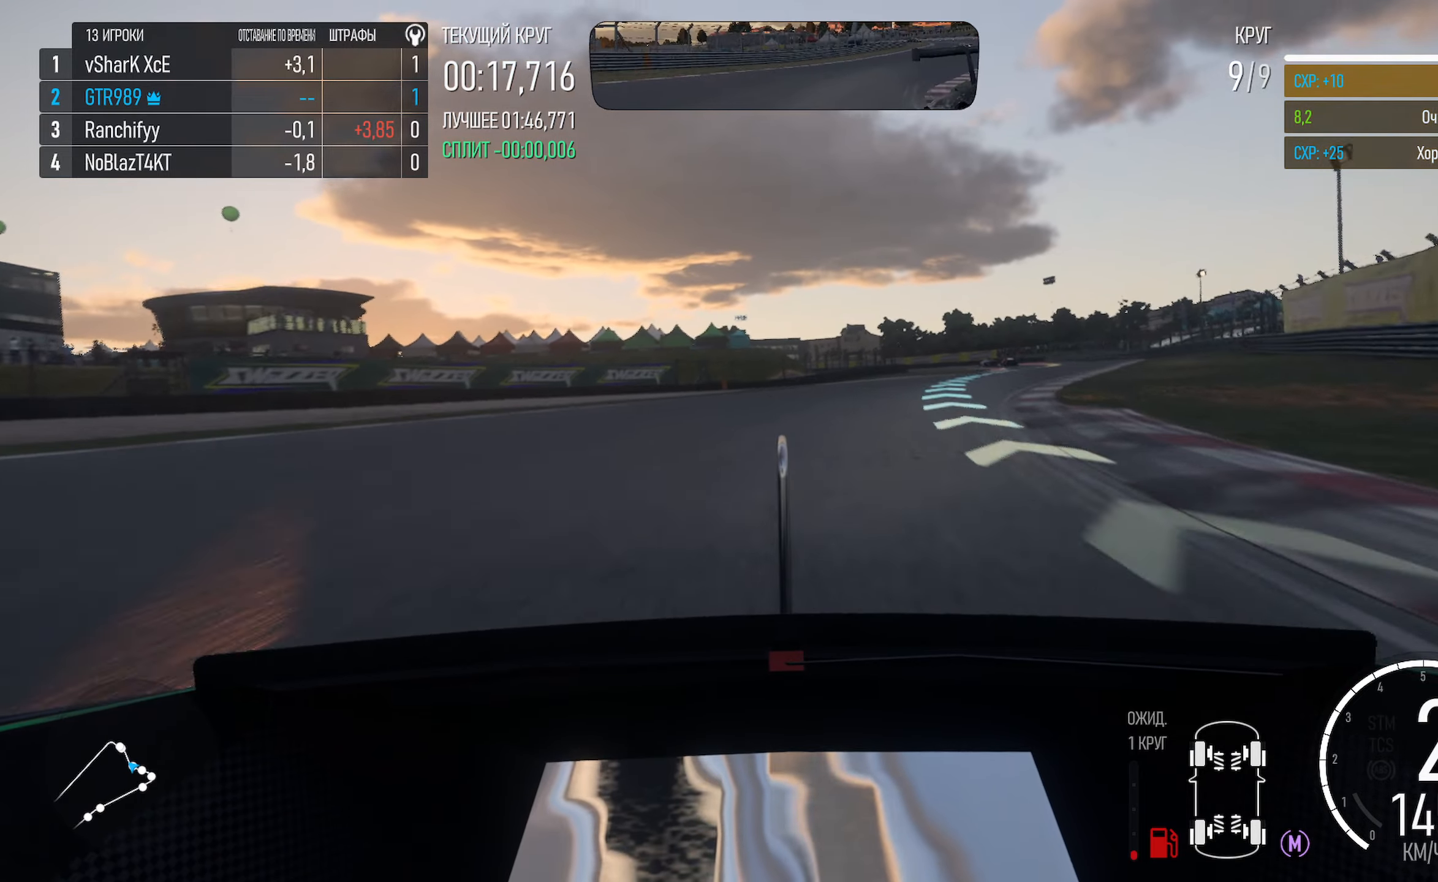
Gameplay with a controller (Xbox layout); each line is a JSON object with the inputs held at the frame after it. "events" lists button and stick changes between this image and that frame as [ms after this image, input, new state], when the widget could be followed in between.
{"buttons": [], "left_stick": "right", "right_stick": "center", "events": [[367, "A", "up"]]}
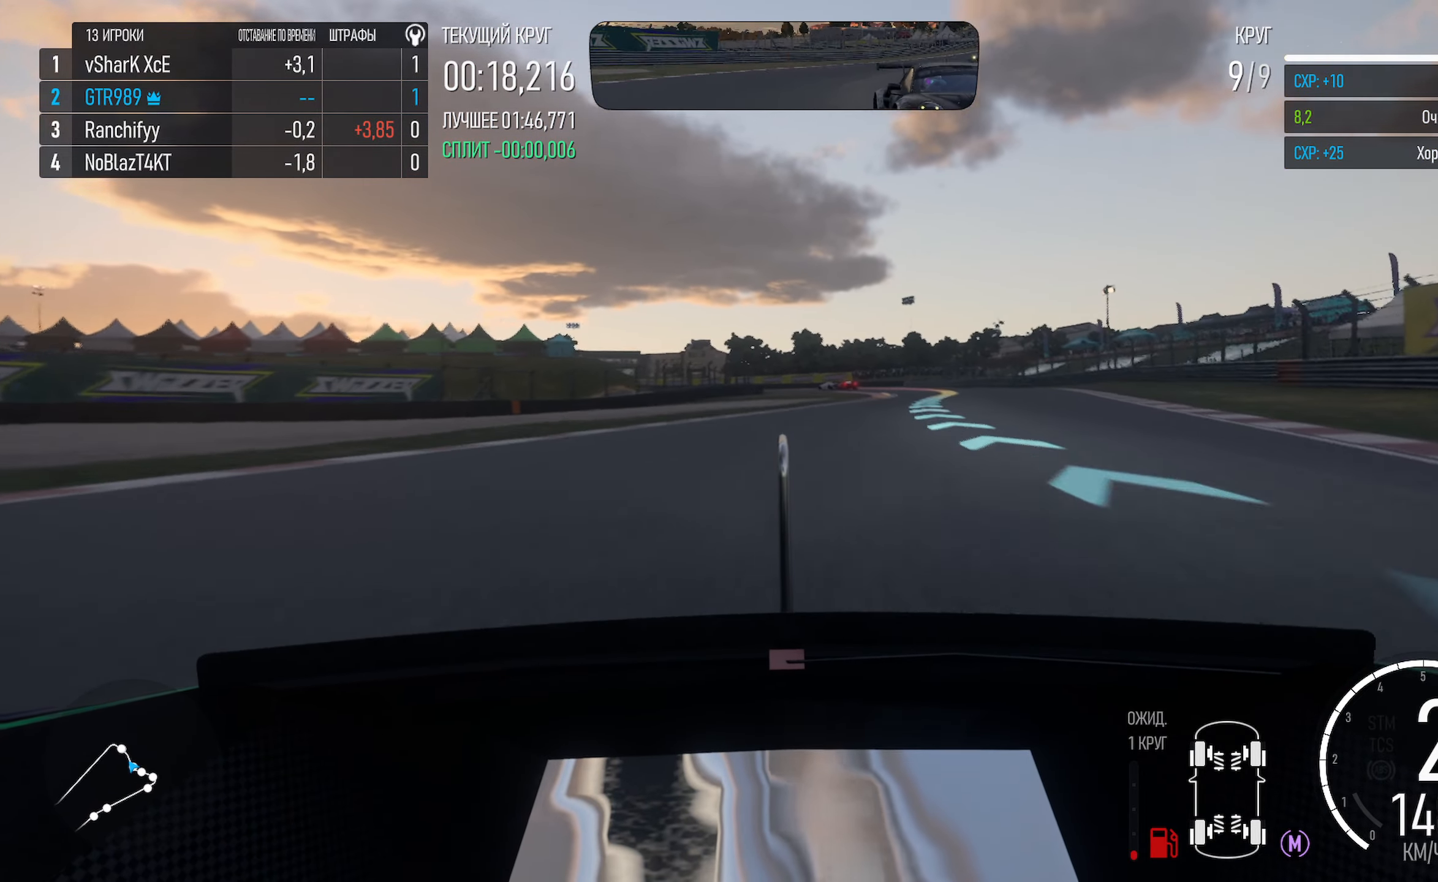
{"buttons": ["A"], "left_stick": "right", "right_stick": "center", "events": [[33, "A", "down"]]}
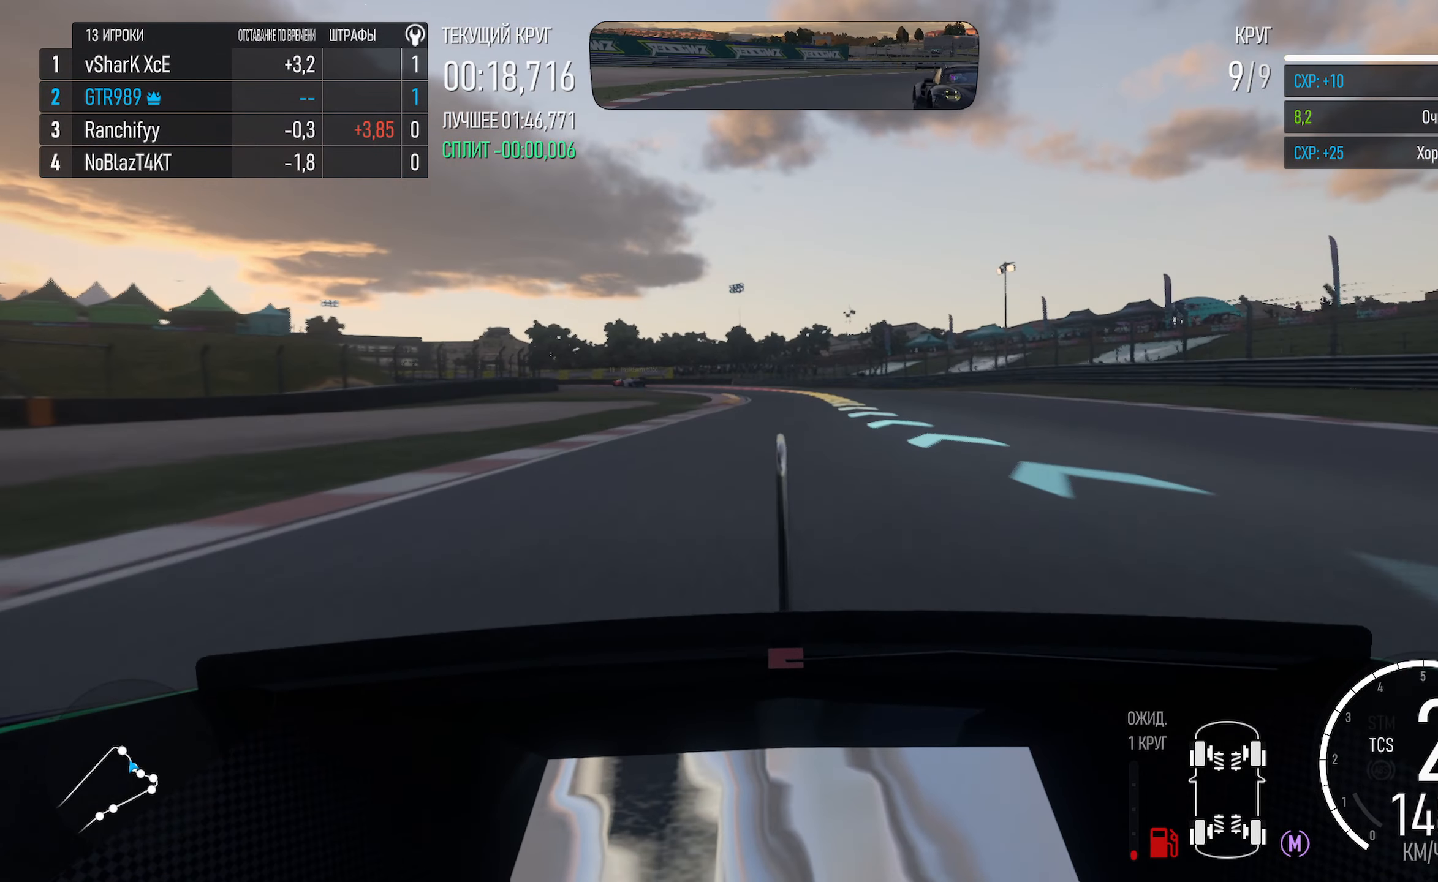
{"buttons": ["A"], "left_stick": "left", "right_stick": "center", "events": [[100, "left_stick", "center"], [483, "left_stick", "left"]]}
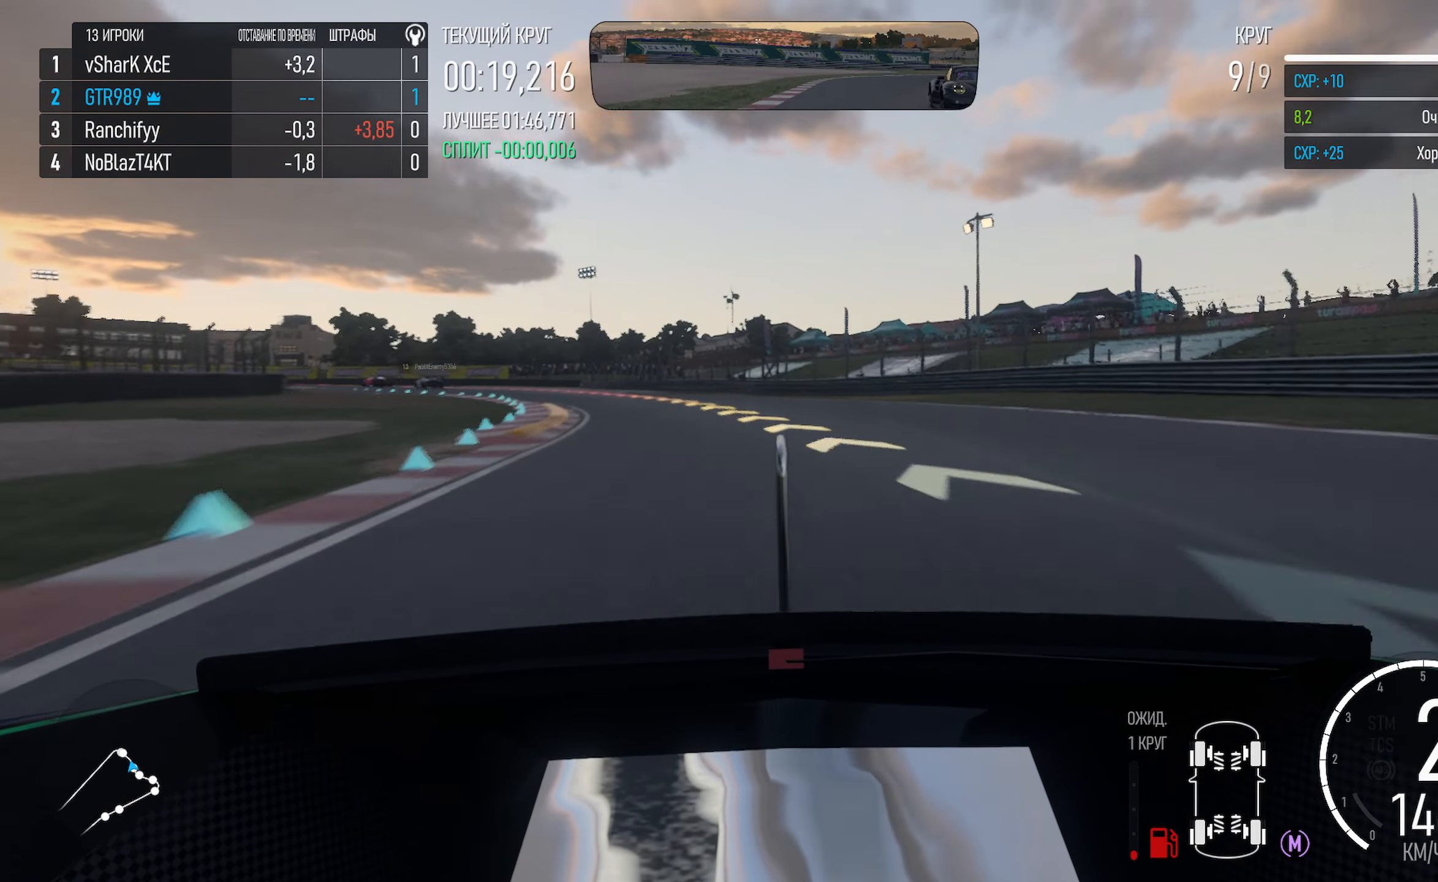
{"buttons": ["X"], "left_stick": "left", "right_stick": "center", "events": [[283, "A", "up"], [400, "X", "down"], [400, "left_stick", "center"], [483, "left_stick", "left"]]}
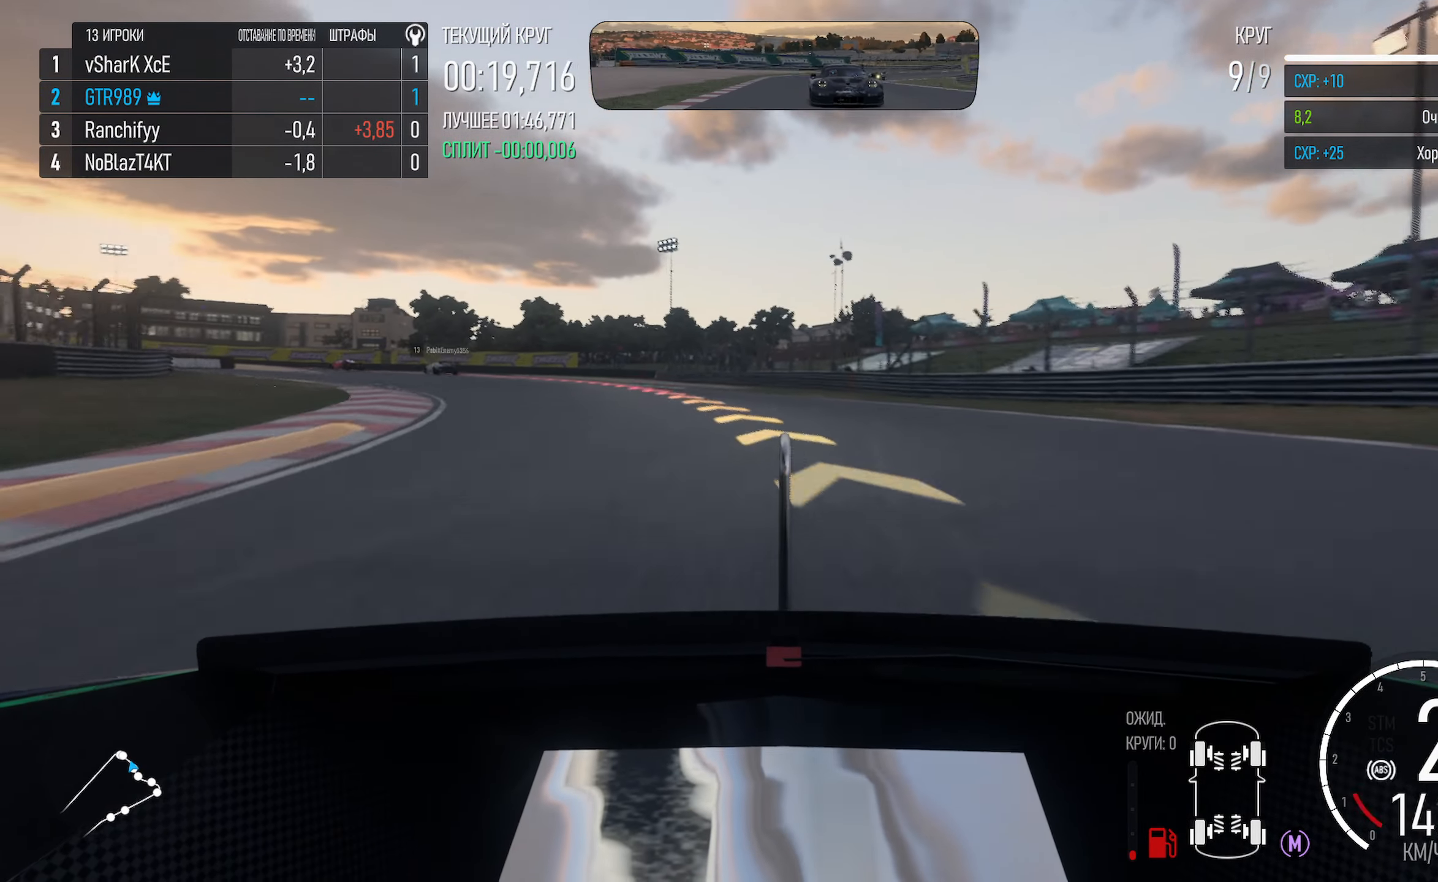
{"buttons": [], "left_stick": "left", "right_stick": "center", "events": [[33, "X", "up"], [267, "A", "down"], [283, "left_stick", "center"], [333, "left_stick", "left"], [417, "A", "up"]]}
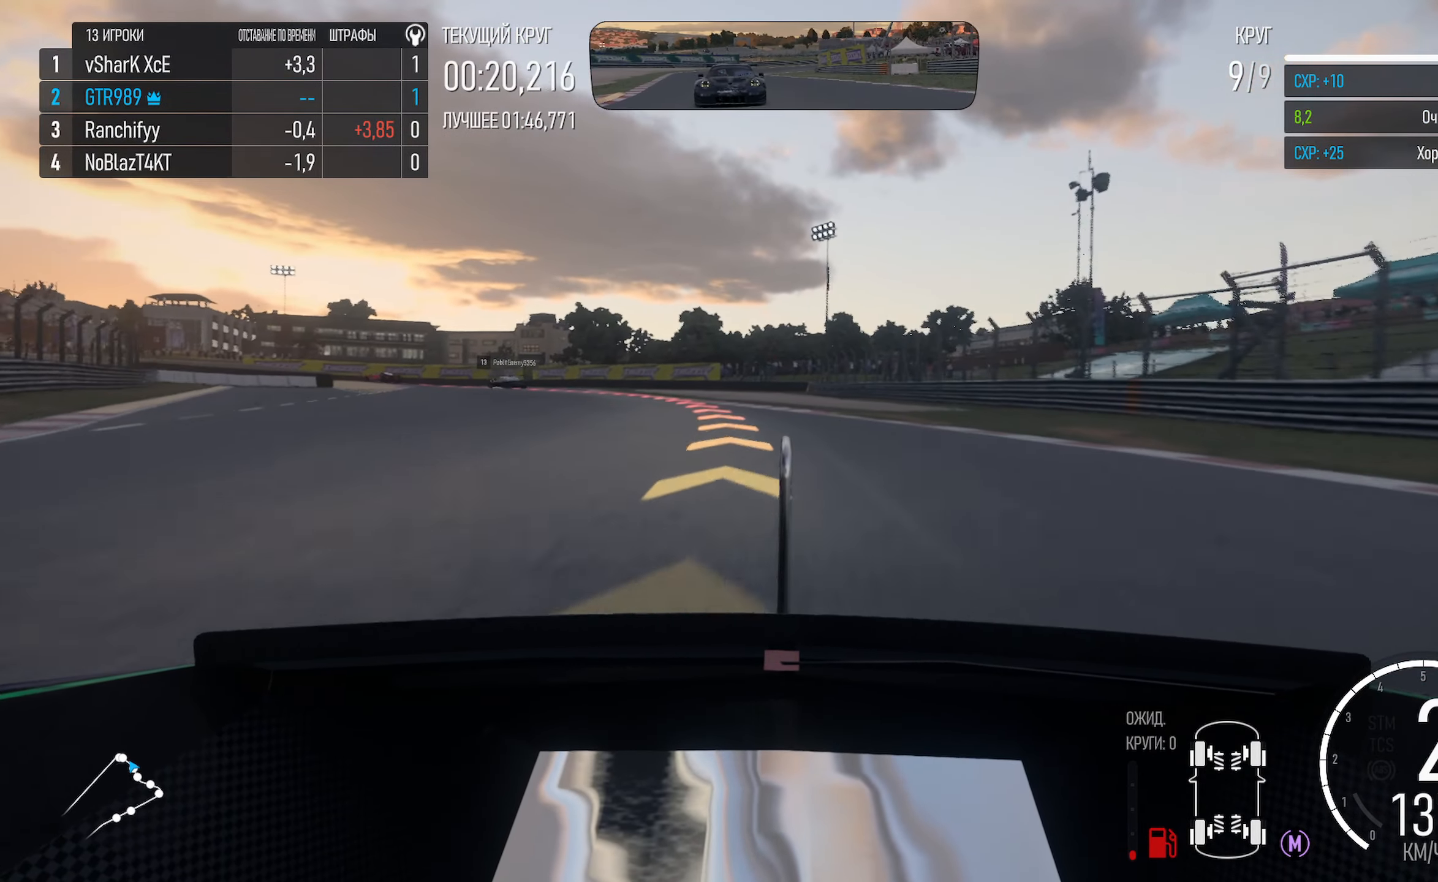
{"buttons": ["X"], "left_stick": "left", "right_stick": "center", "events": [[150, "X", "down"], [250, "X", "up"], [433, "X", "down"]]}
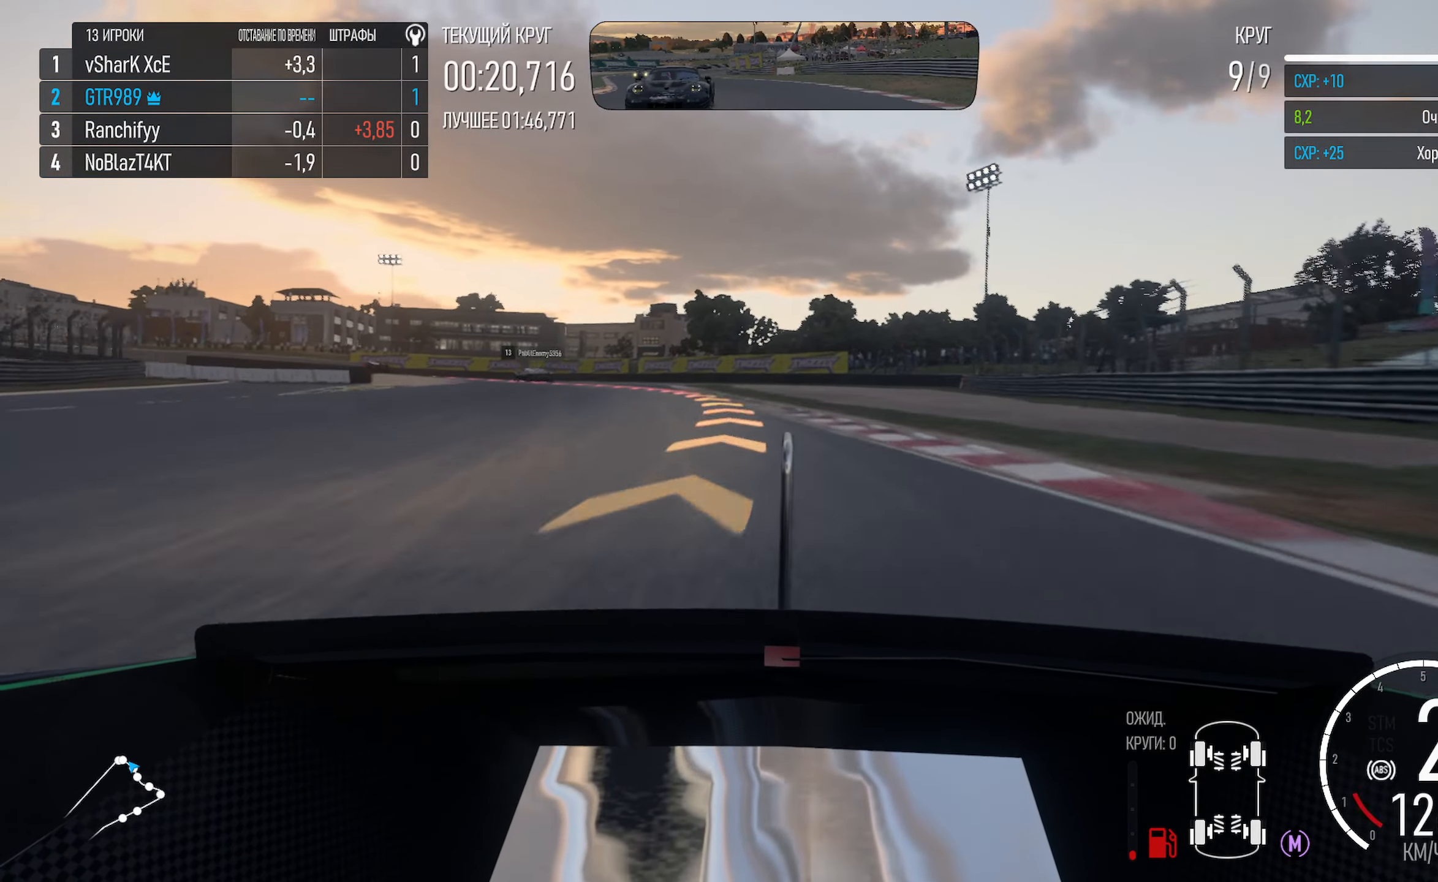
{"buttons": ["A"], "left_stick": "left", "right_stick": "center", "events": [[33, "X", "up"], [217, "left_stick", "center"], [233, "A", "down"], [300, "left_stick", "left"]]}
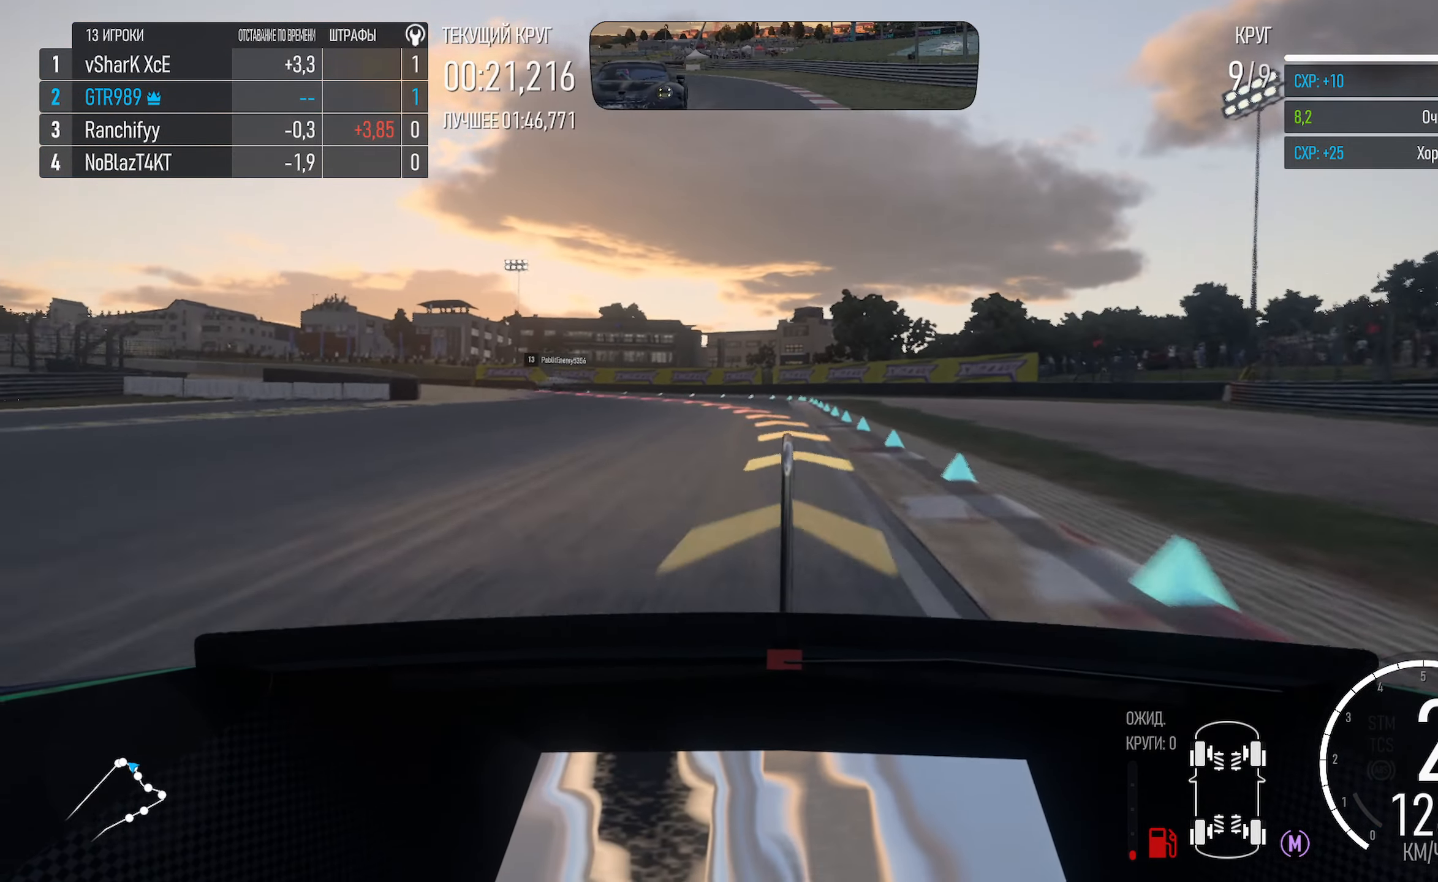
{"buttons": ["A"], "left_stick": "left", "right_stick": "center", "events": []}
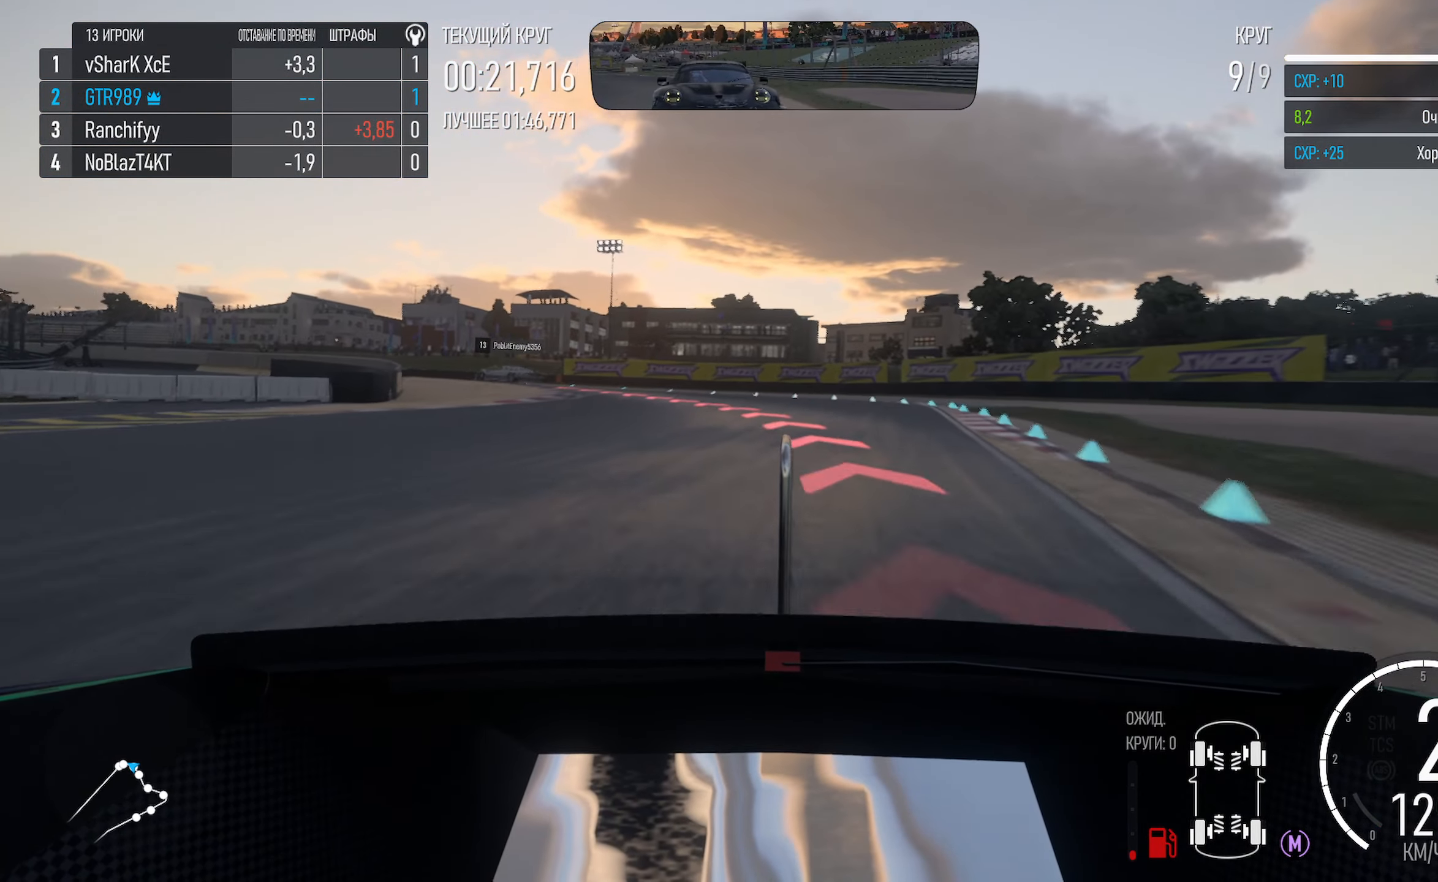
{"buttons": ["X"], "left_stick": "left", "right_stick": "center", "events": [[250, "A", "up"], [367, "X", "down"]]}
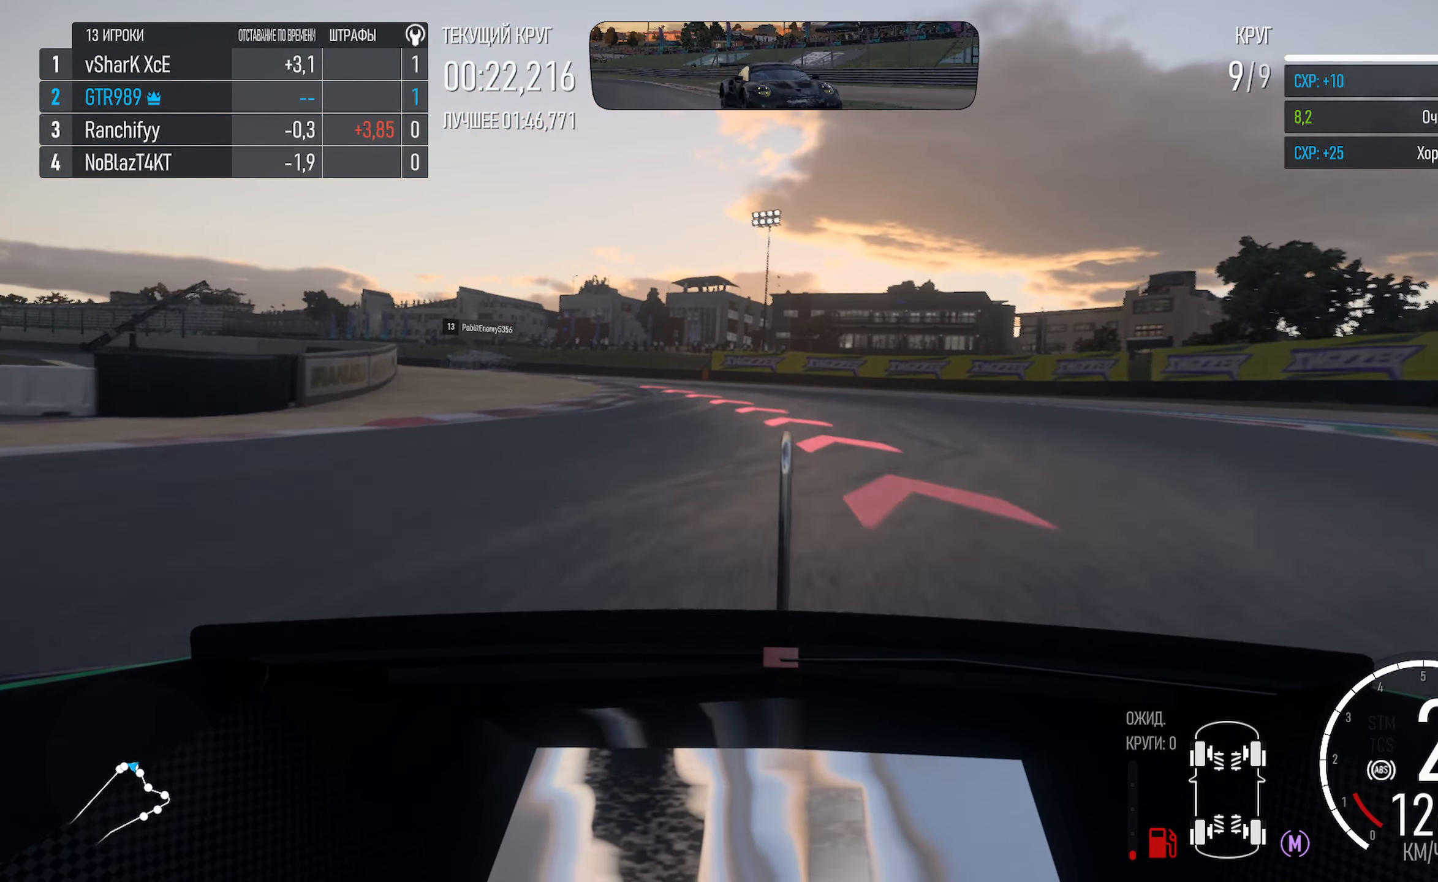
{"buttons": [], "left_stick": "left", "right_stick": "center", "events": [[50, "X", "up"]]}
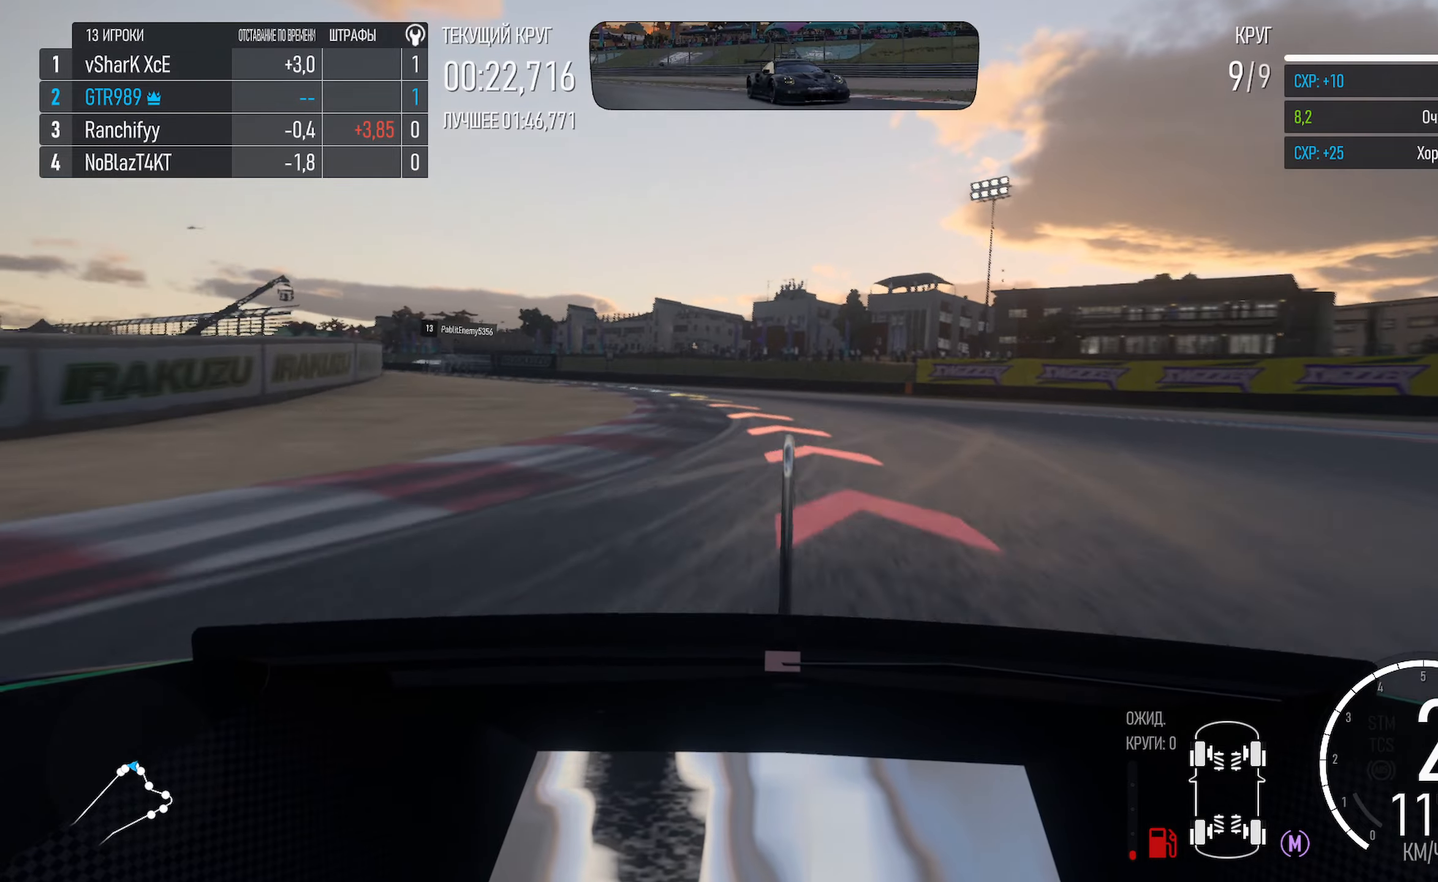
{"buttons": ["A"], "left_stick": "left", "right_stick": "center", "events": [[50, "X", "down"], [167, "X", "up"], [450, "A", "down"]]}
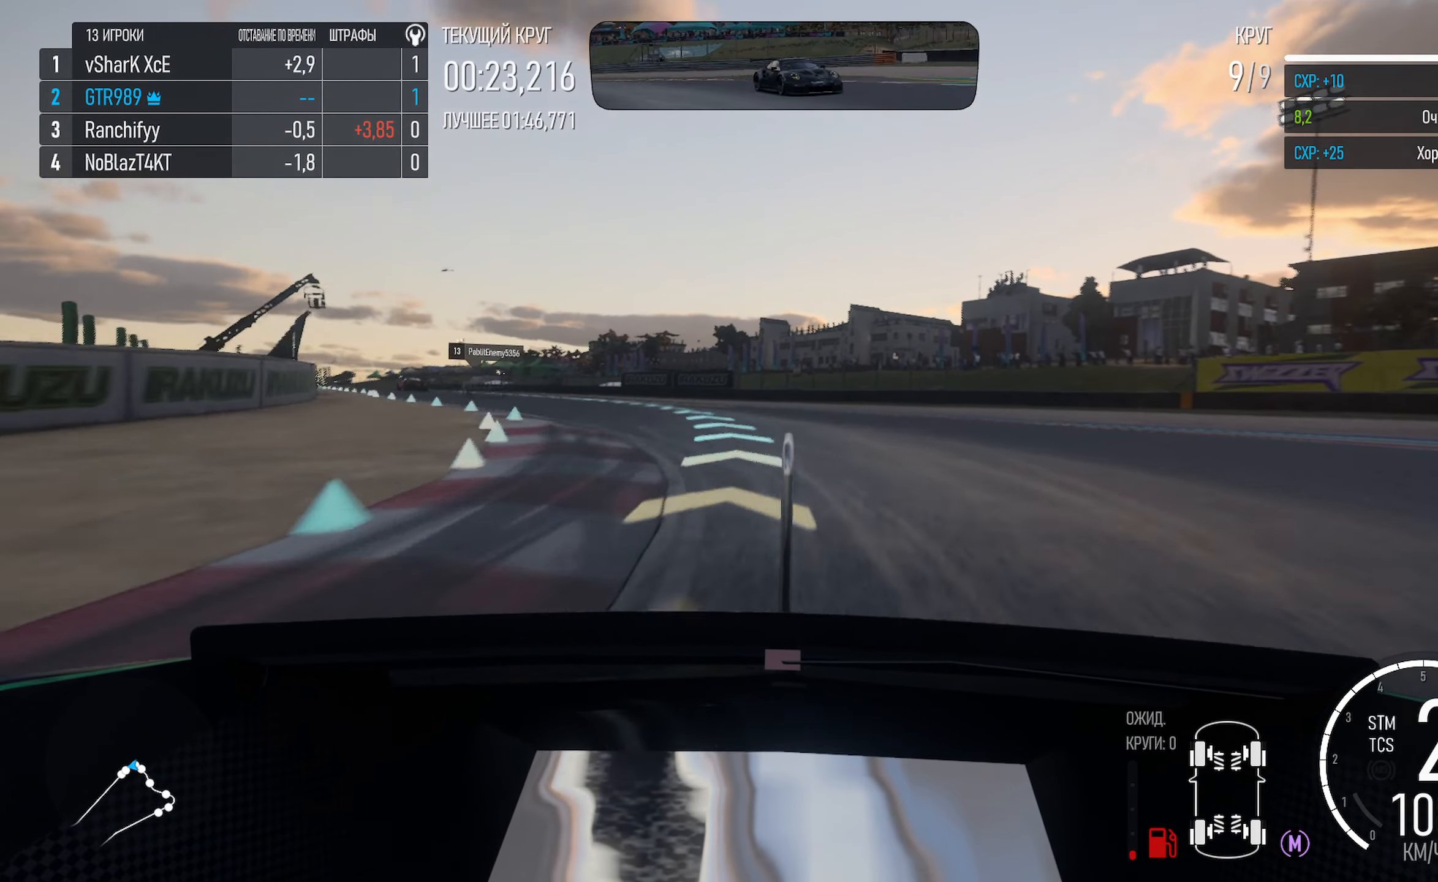
{"buttons": ["A"], "left_stick": "left", "right_stick": "center", "events": []}
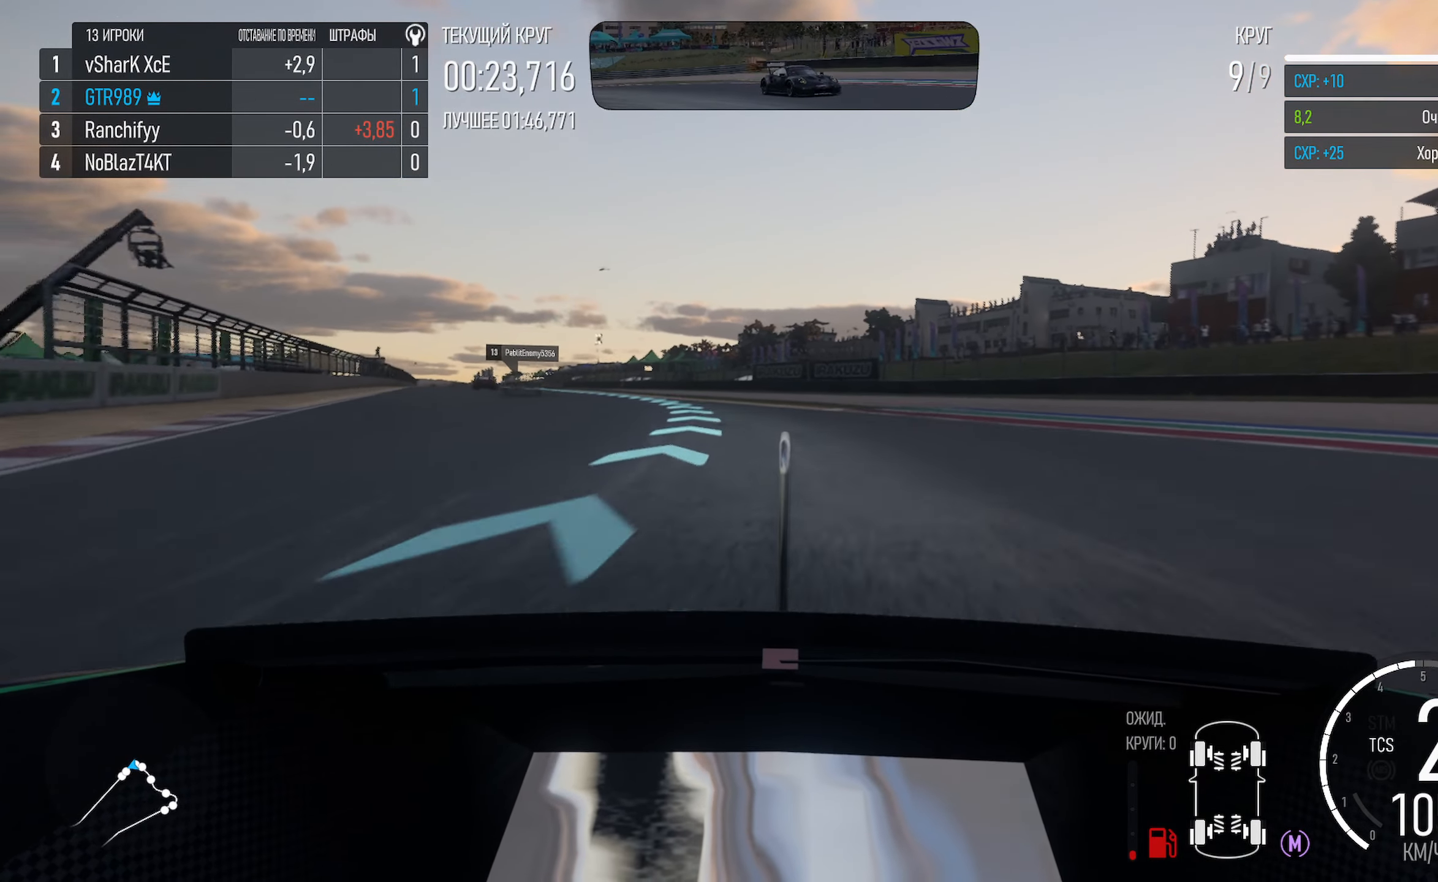
{"buttons": ["A"], "left_stick": "left", "right_stick": "center", "events": []}
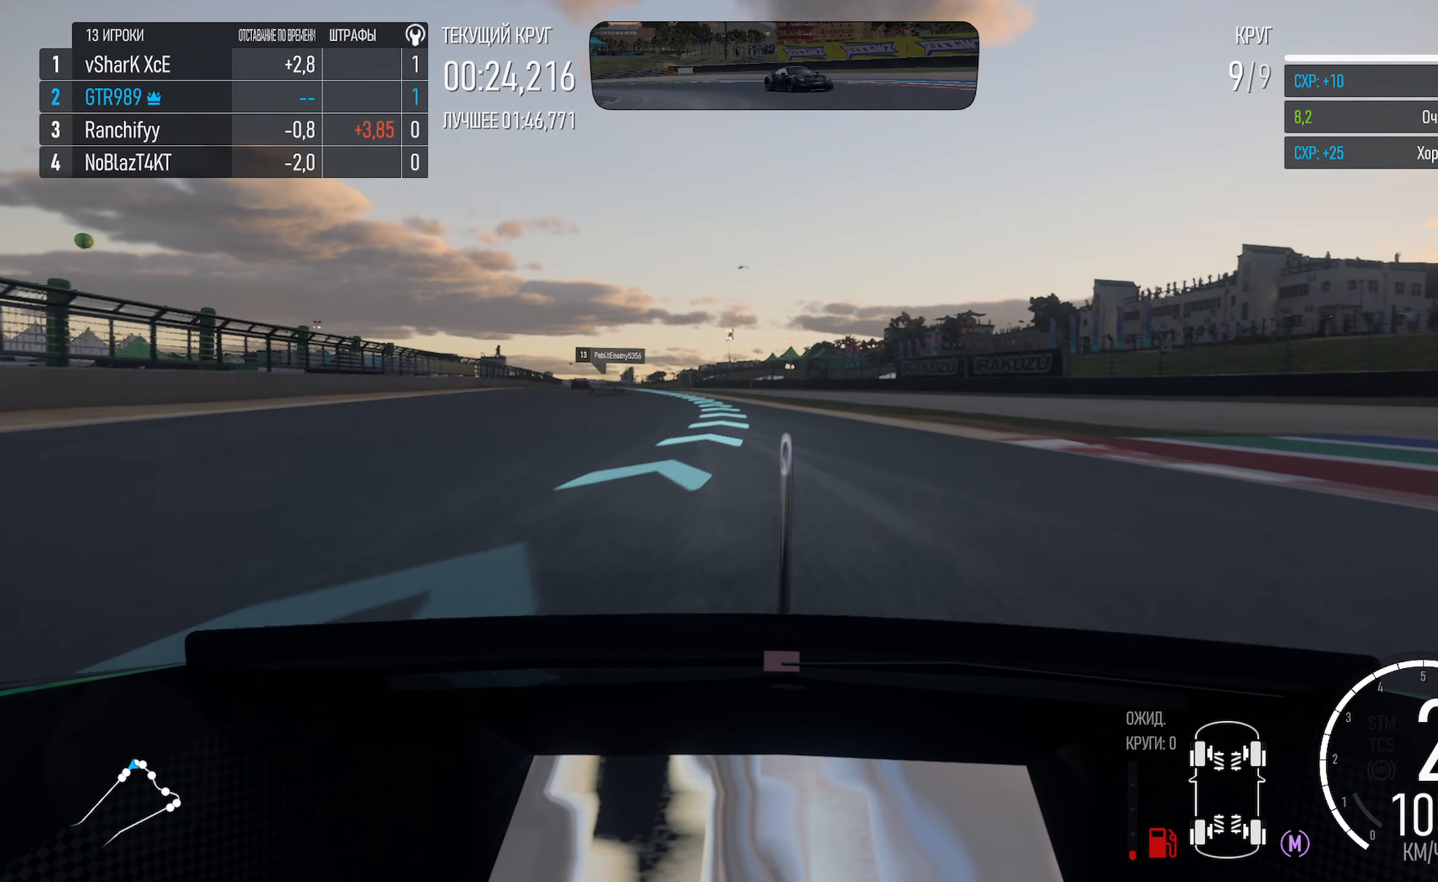
{"buttons": ["A"], "left_stick": "center", "right_stick": "center", "events": [[434, "left_stick", "center"]]}
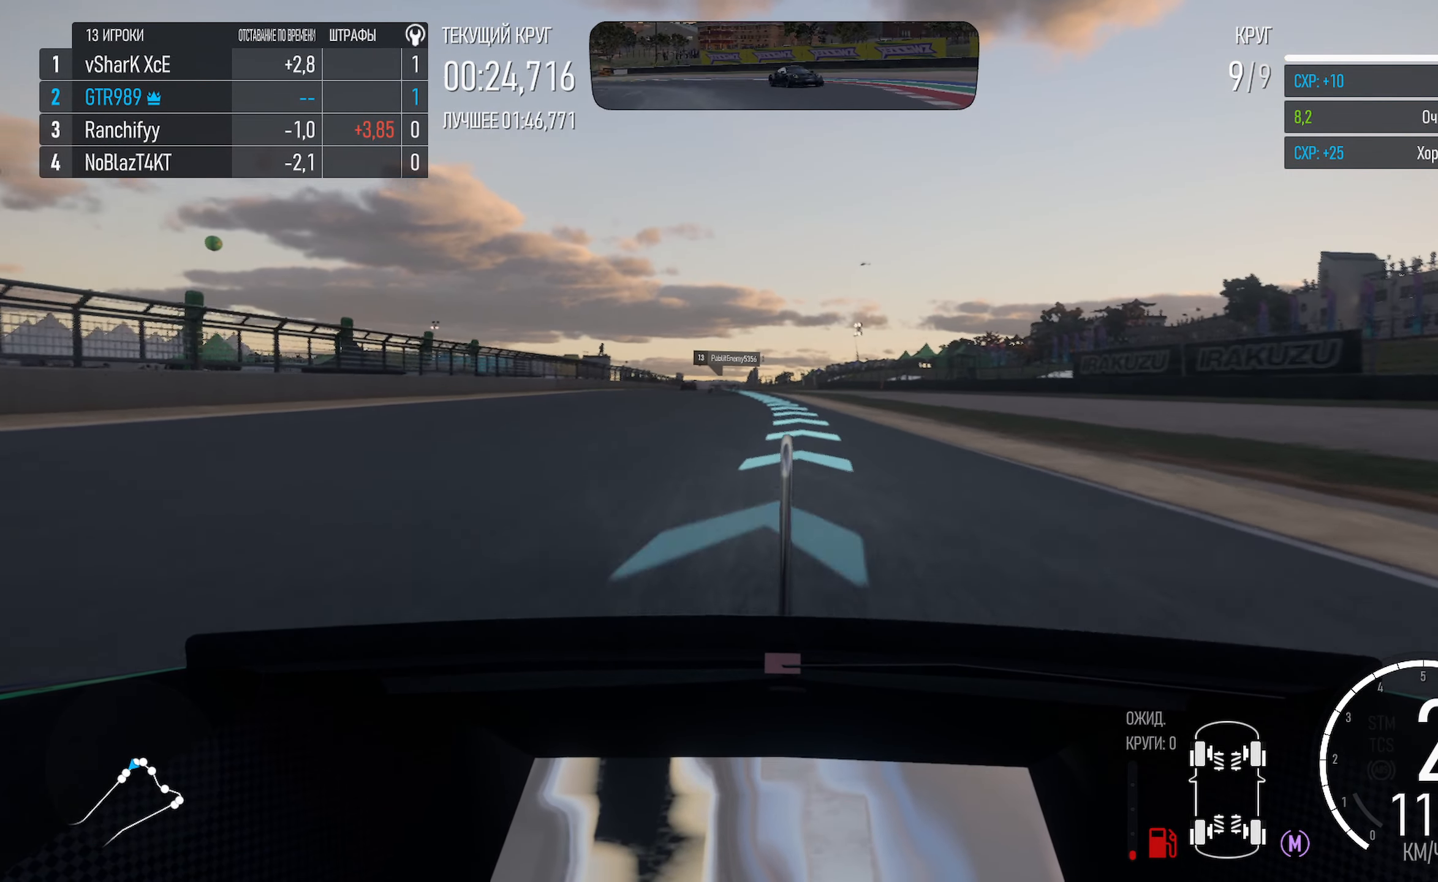
{"buttons": ["A"], "left_stick": "left", "right_stick": "center", "events": [[317, "left_stick", "left"]]}
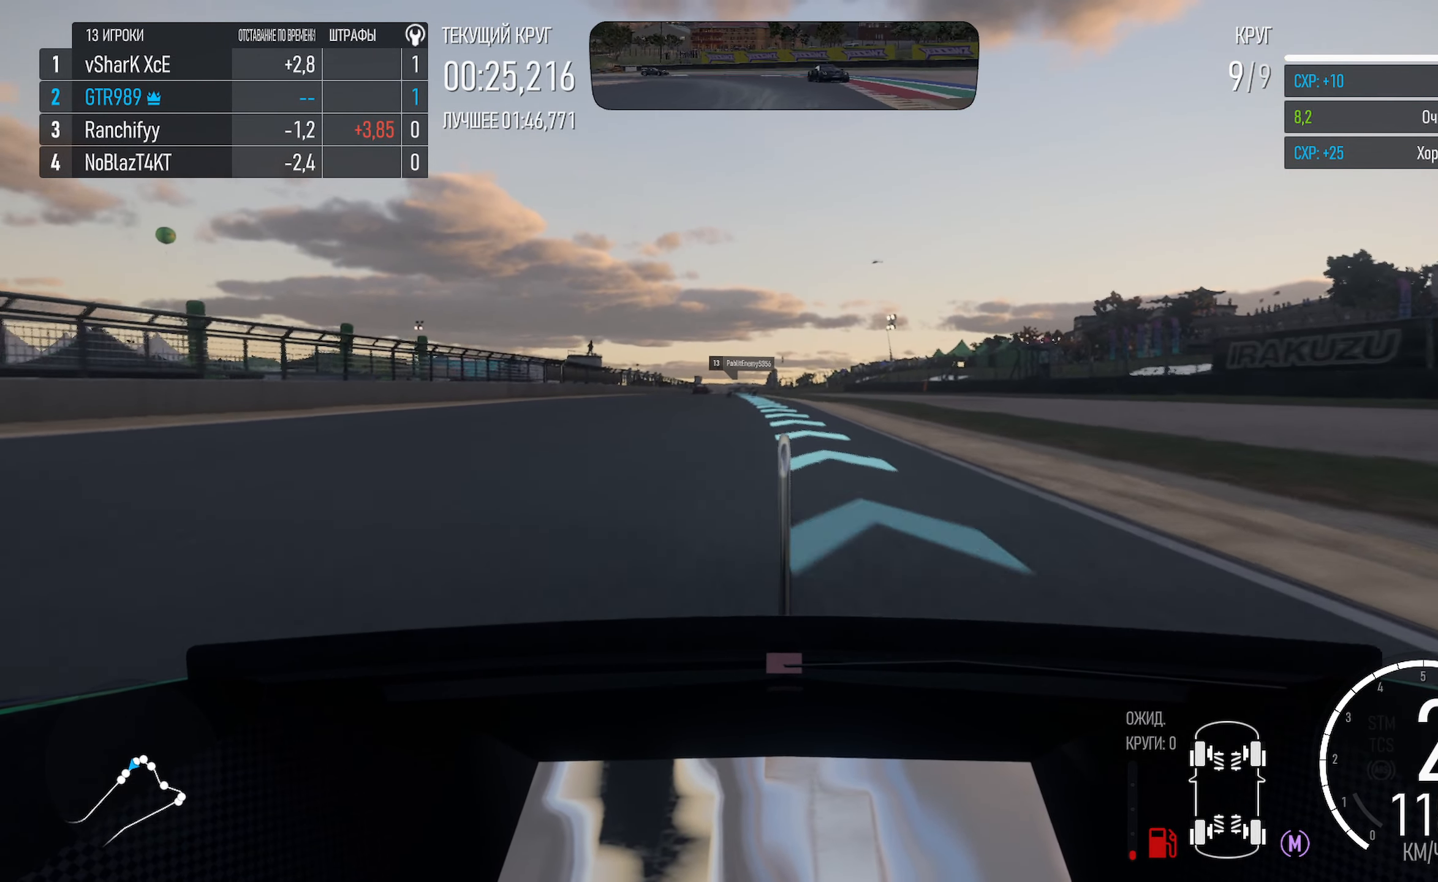
{"buttons": ["A"], "left_stick": "center", "right_stick": "center", "events": [[67, "left_stick", "center"], [317, "left_stick", "left"], [500, "left_stick", "center"]]}
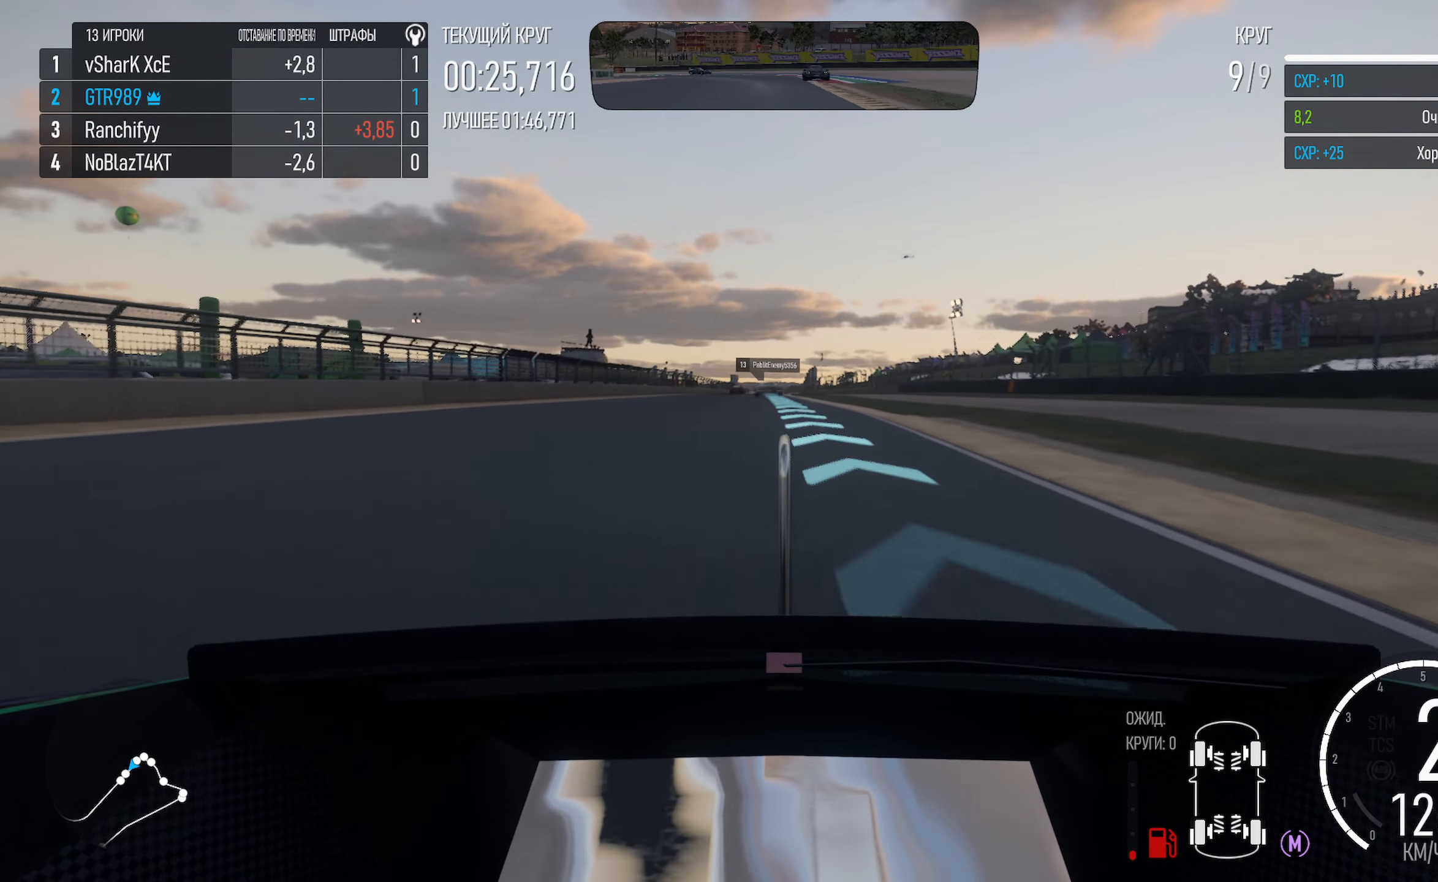
{"buttons": ["A"], "left_stick": "center", "right_stick": "center", "events": [[234, "left_stick", "left"], [434, "left_stick", "center"]]}
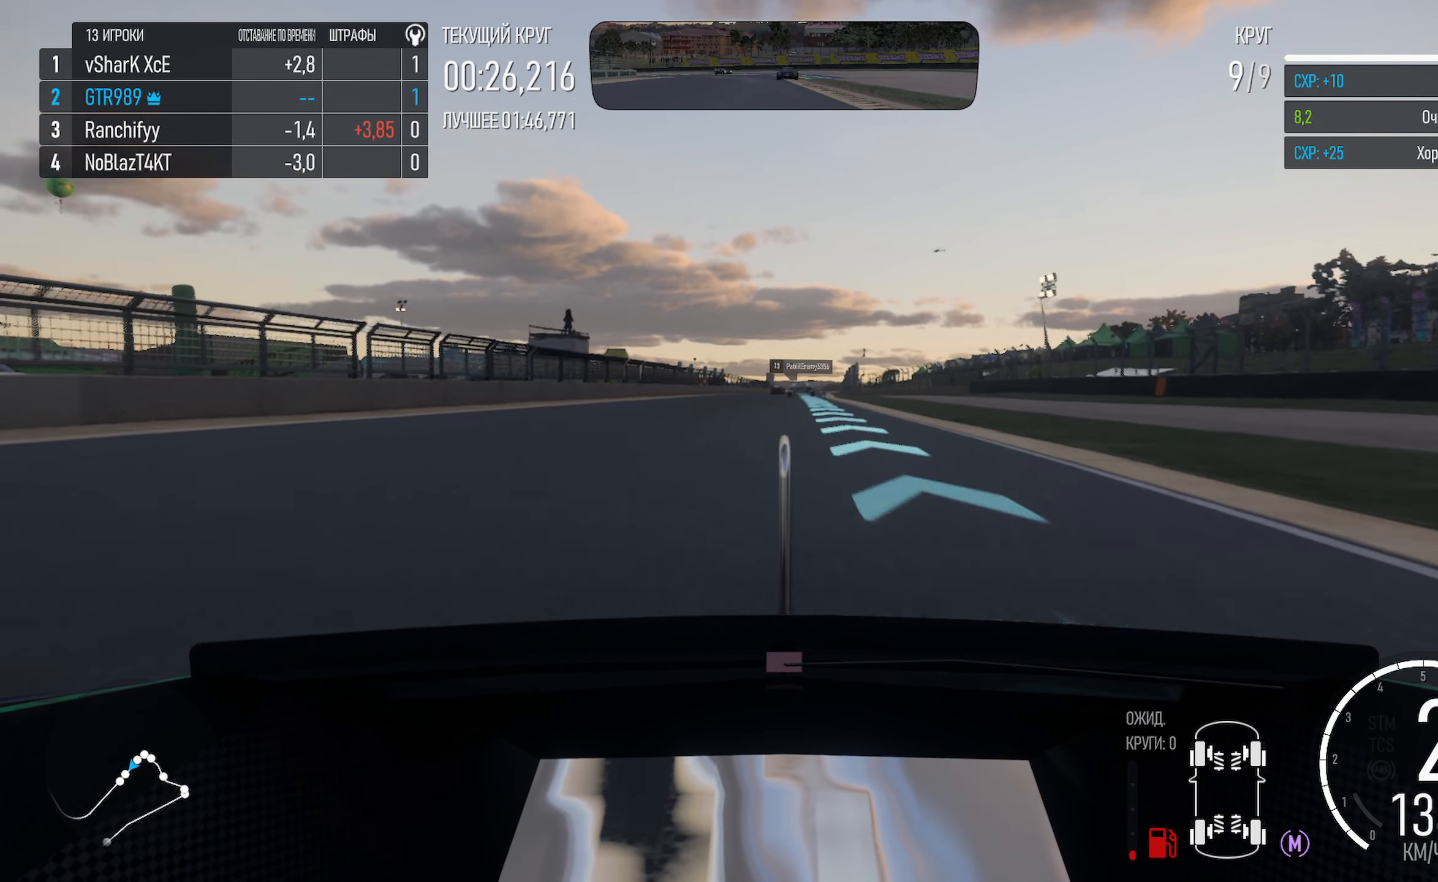
{"buttons": ["A"], "left_stick": "center", "right_stick": "center", "events": []}
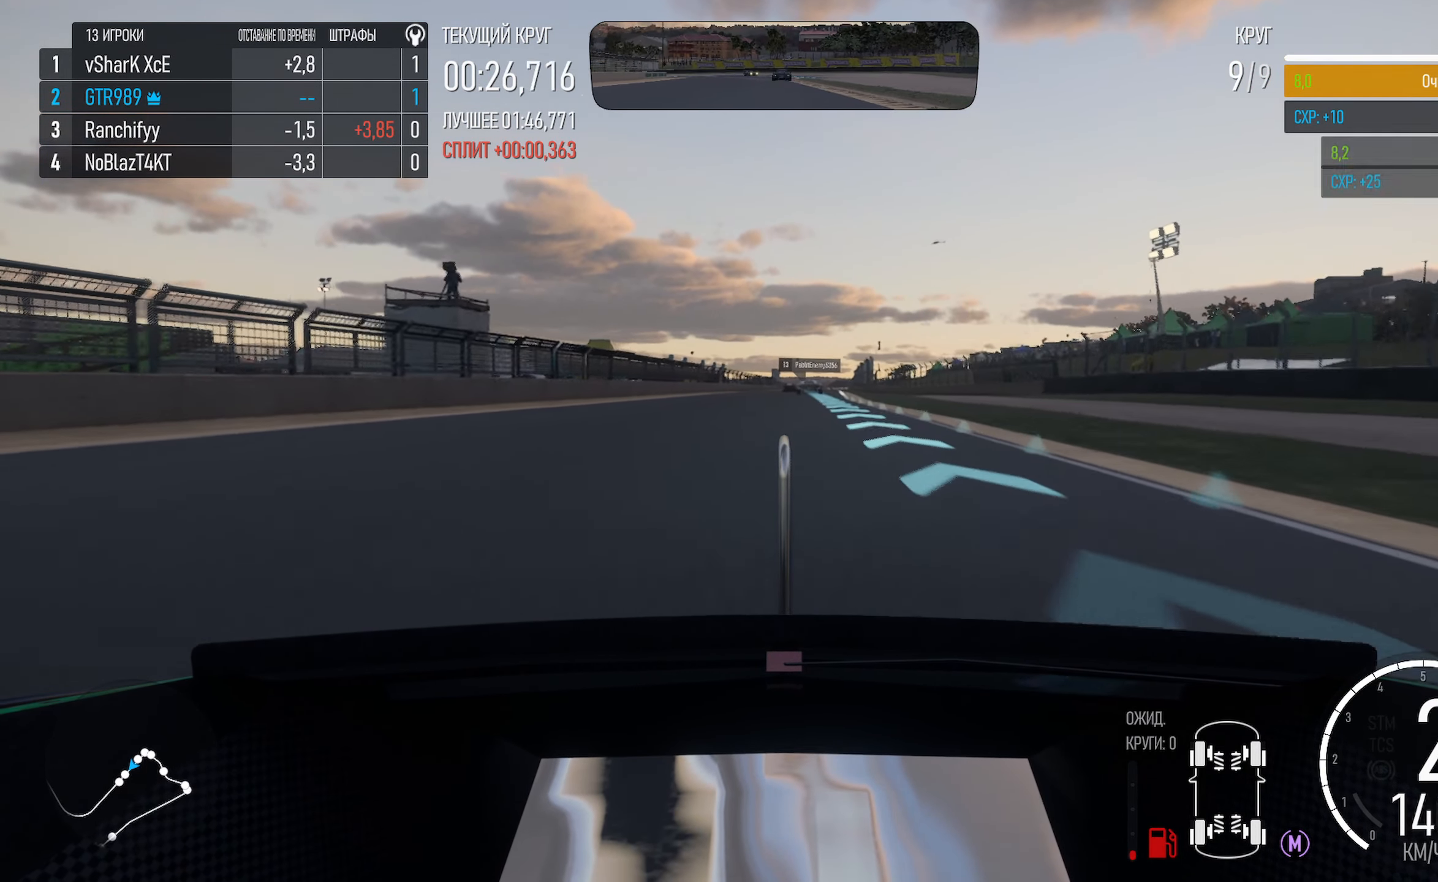
{"buttons": ["A", "L1"], "left_stick": "center", "right_stick": "center", "events": [[117, "left_stick", "right"], [217, "left_stick", "center"], [467, "L1", "down"]]}
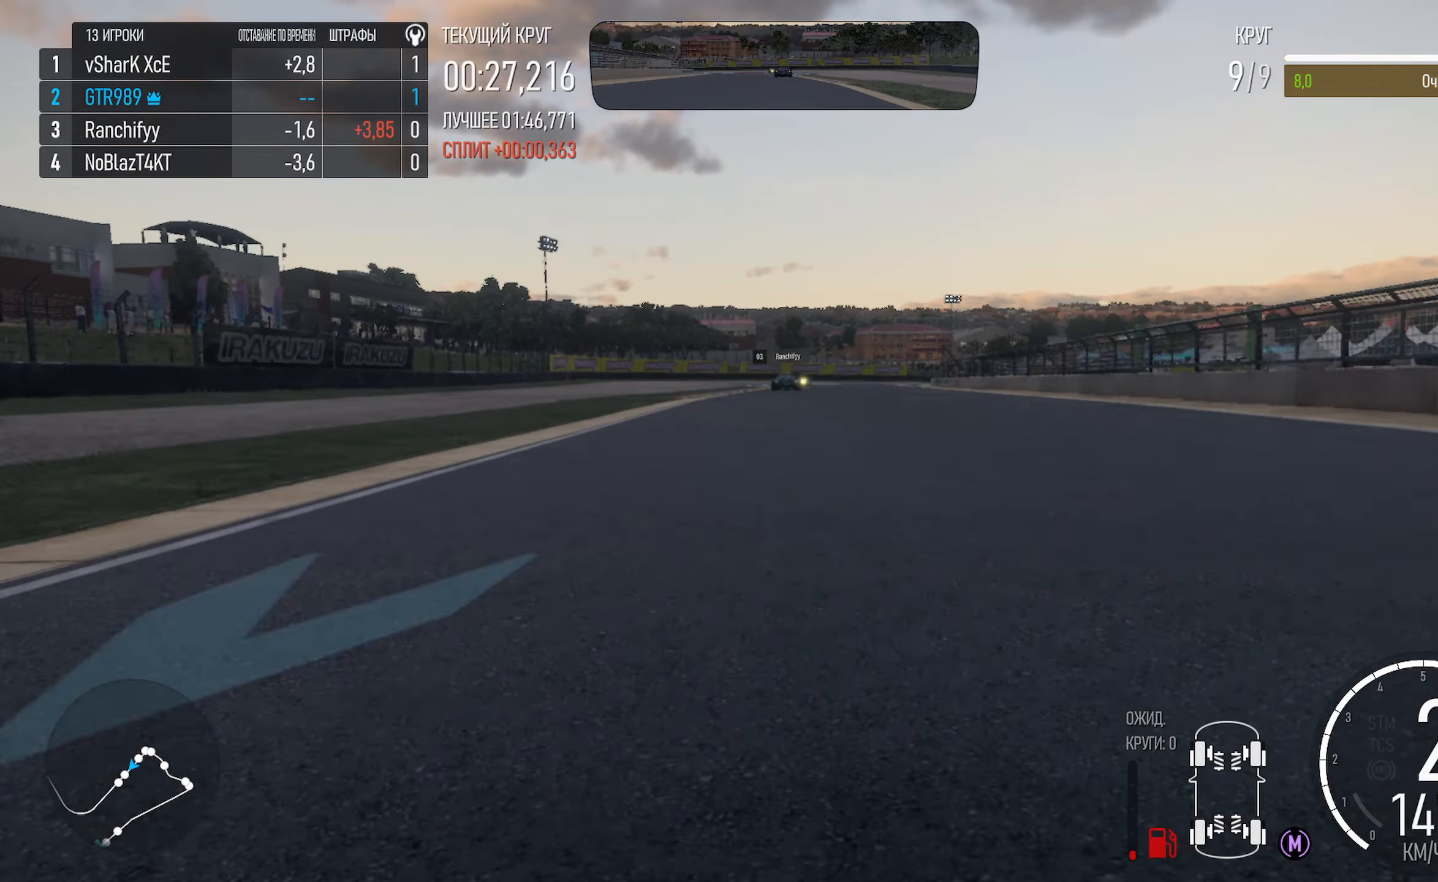
{"buttons": ["A"], "left_stick": "center", "right_stick": "center", "events": [[400, "L1", "up"], [400, "left_stick", "right"], [483, "left_stick", "center"]]}
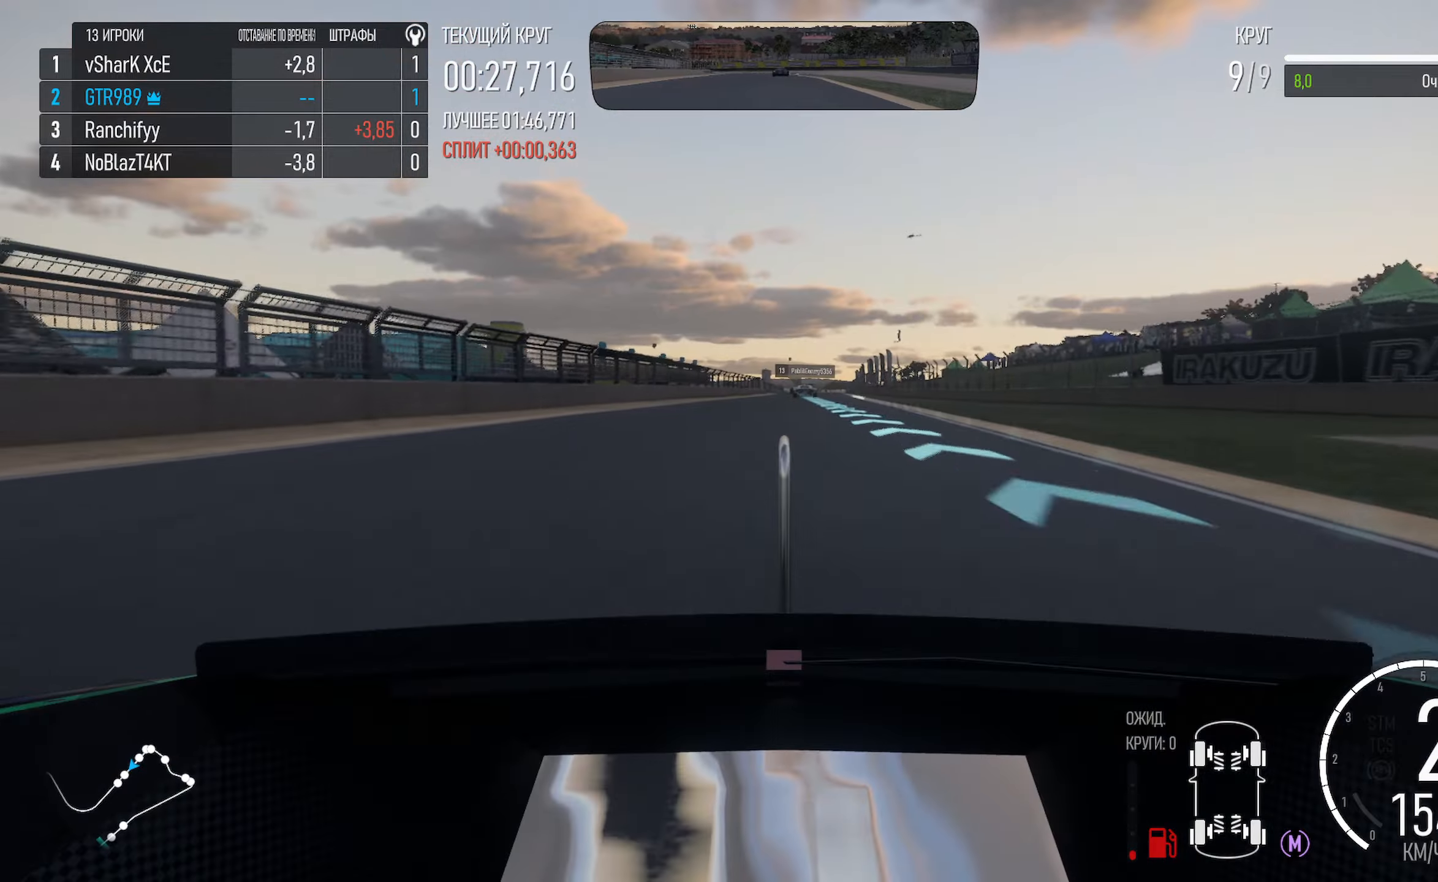
{"buttons": ["A"], "left_stick": "center", "right_stick": "center", "events": [[250, "left_stick", "right"], [350, "left_stick", "center"]]}
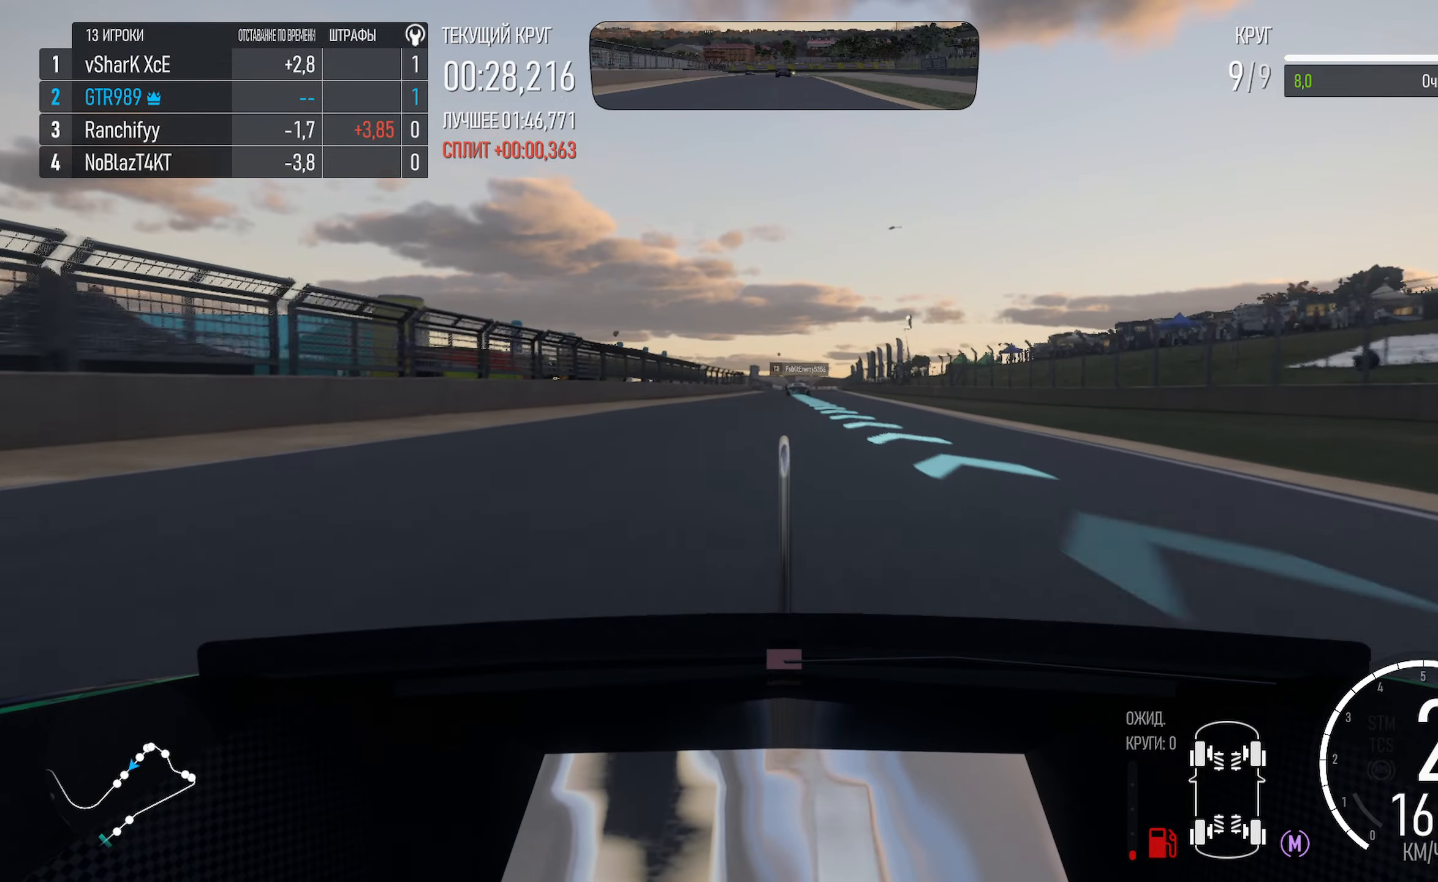
{"buttons": ["A"], "left_stick": "center", "right_stick": "center", "events": [[50, "left_stick", "right"], [183, "left_stick", "center"]]}
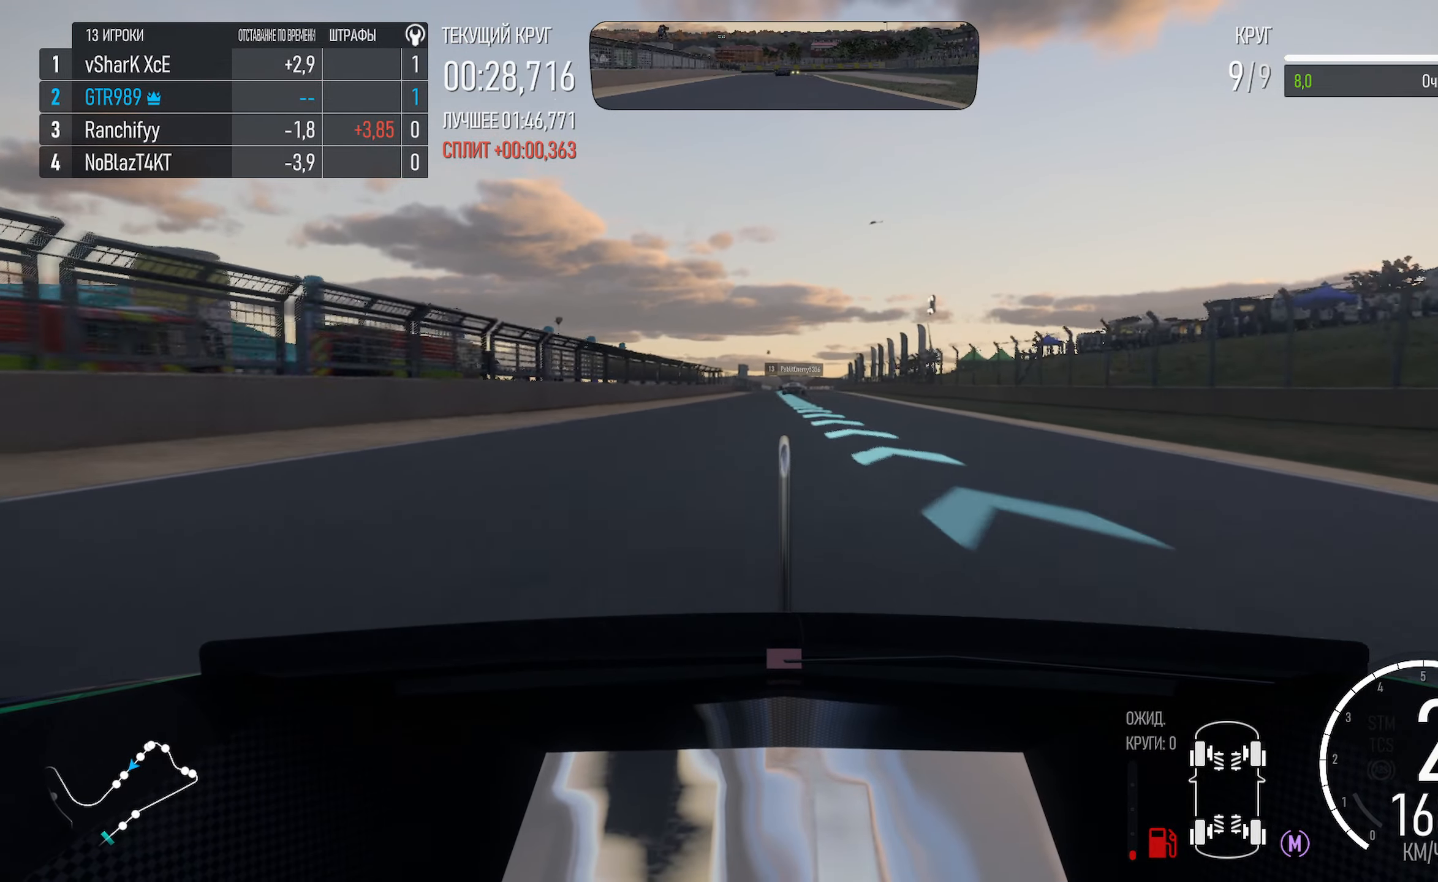
{"buttons": ["A"], "left_stick": "left", "right_stick": "center", "events": [[400, "left_stick", "left"]]}
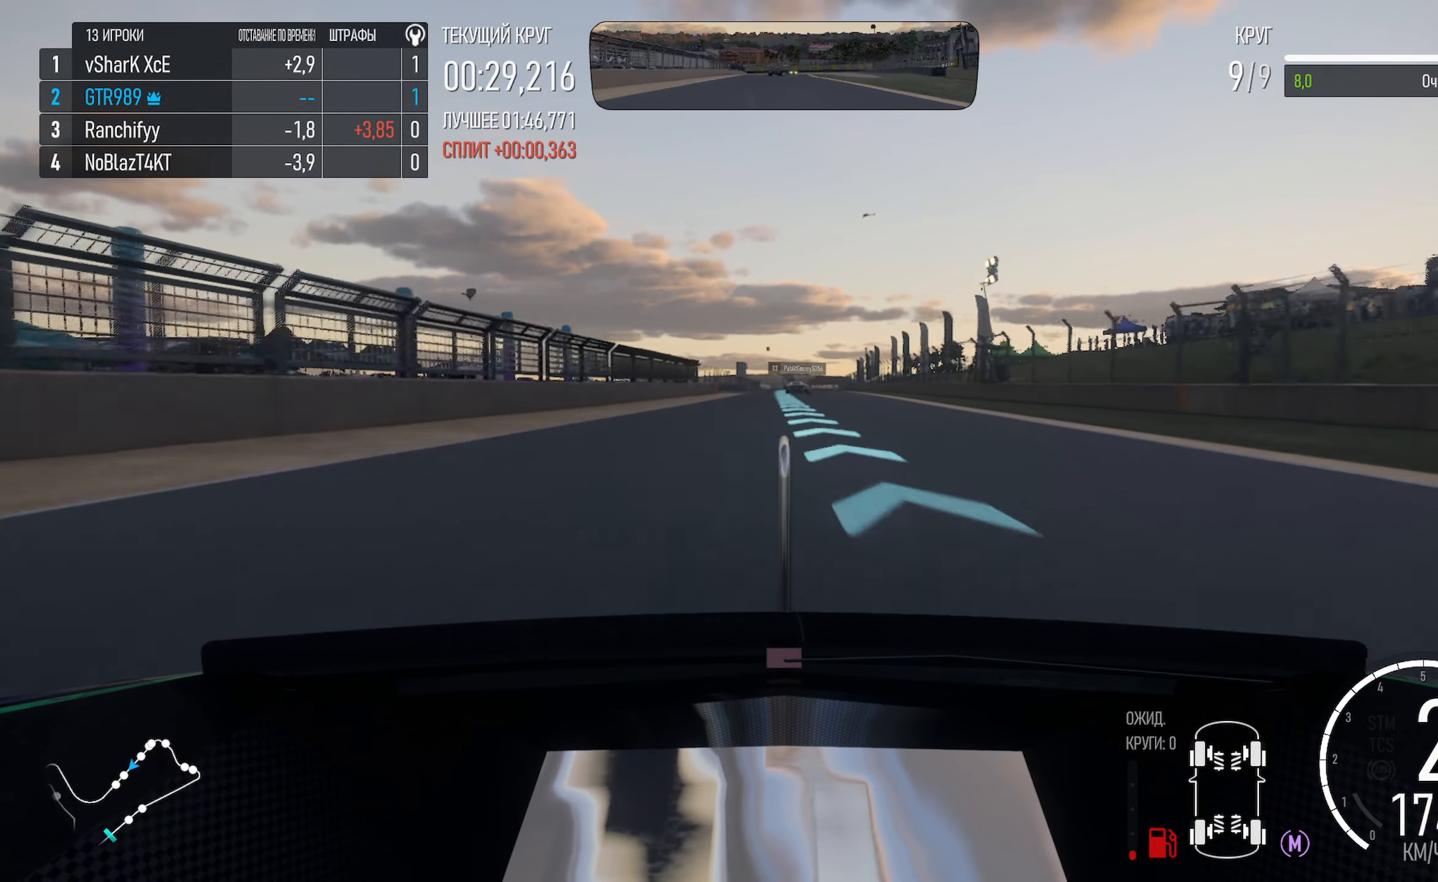
{"buttons": ["A"], "left_stick": "center", "right_stick": "center", "events": [[16, "left_stick", "center"]]}
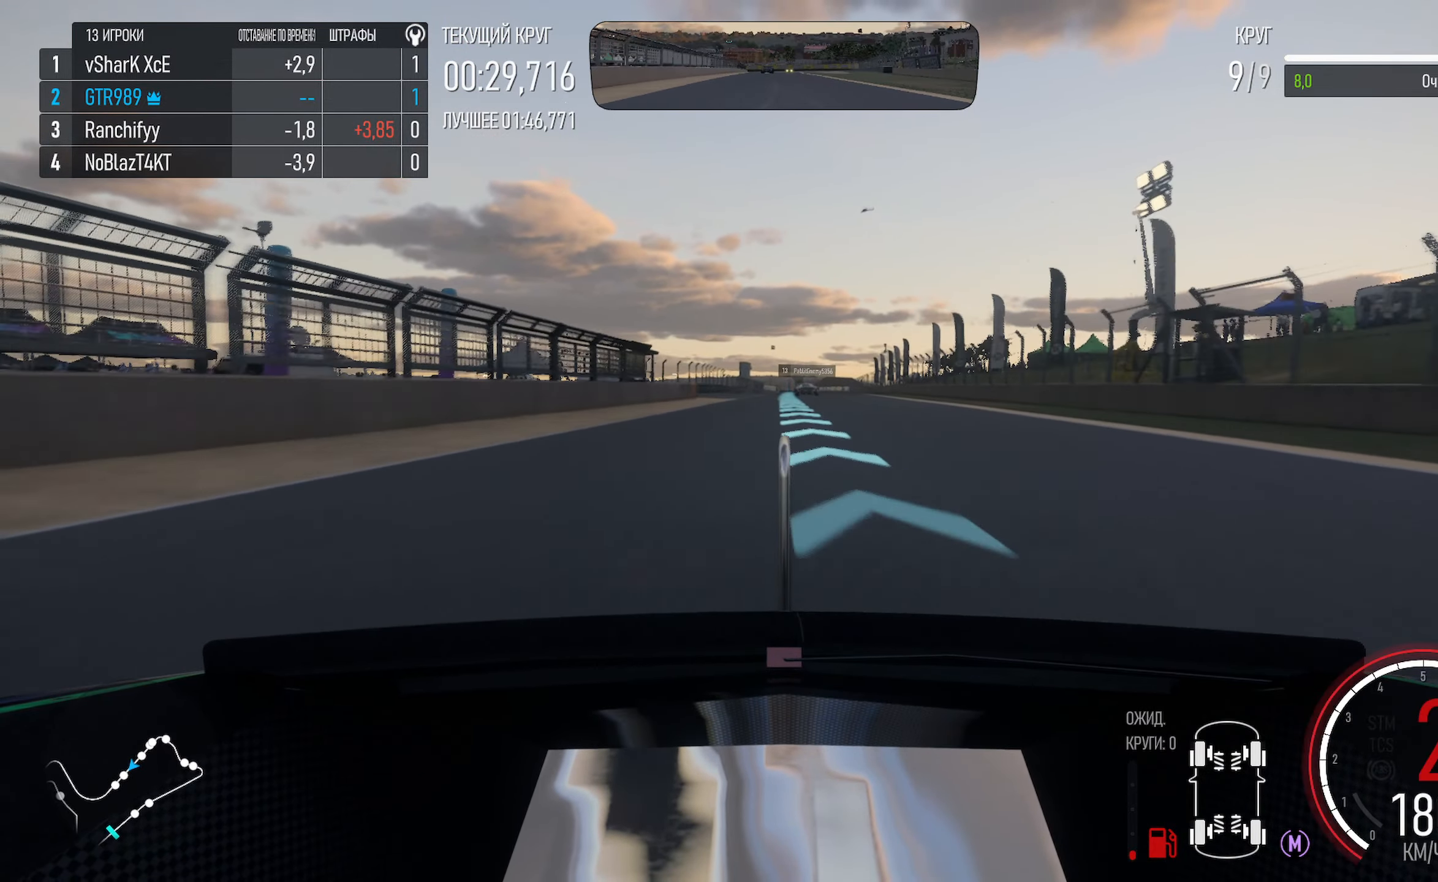
{"buttons": ["A"], "left_stick": "center", "right_stick": "center", "events": [[33, "R2", "down"], [183, "R2", "up"]]}
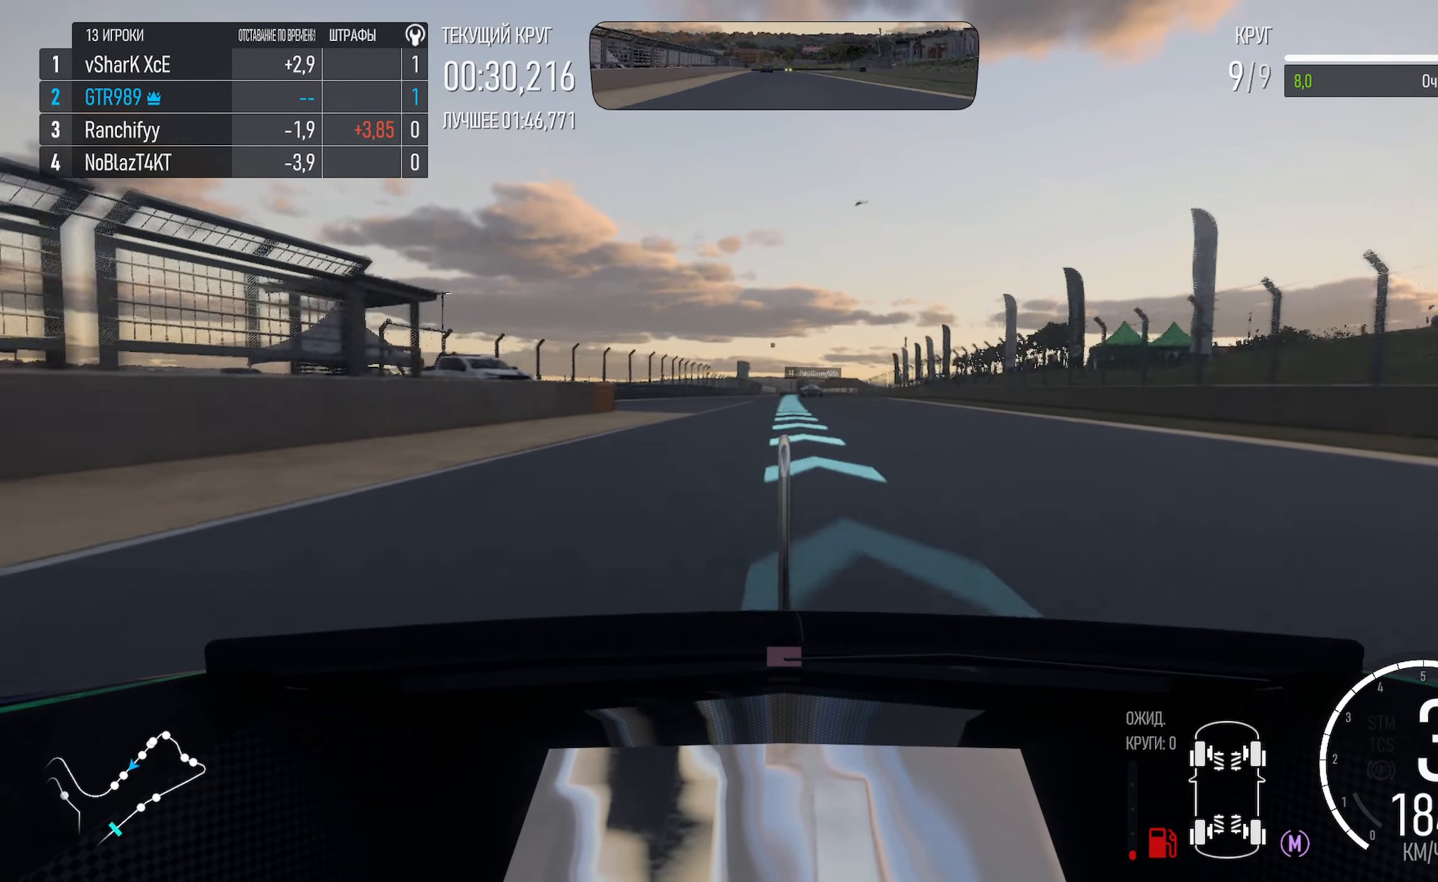
{"buttons": ["A"], "left_stick": "center", "right_stick": "center", "events": []}
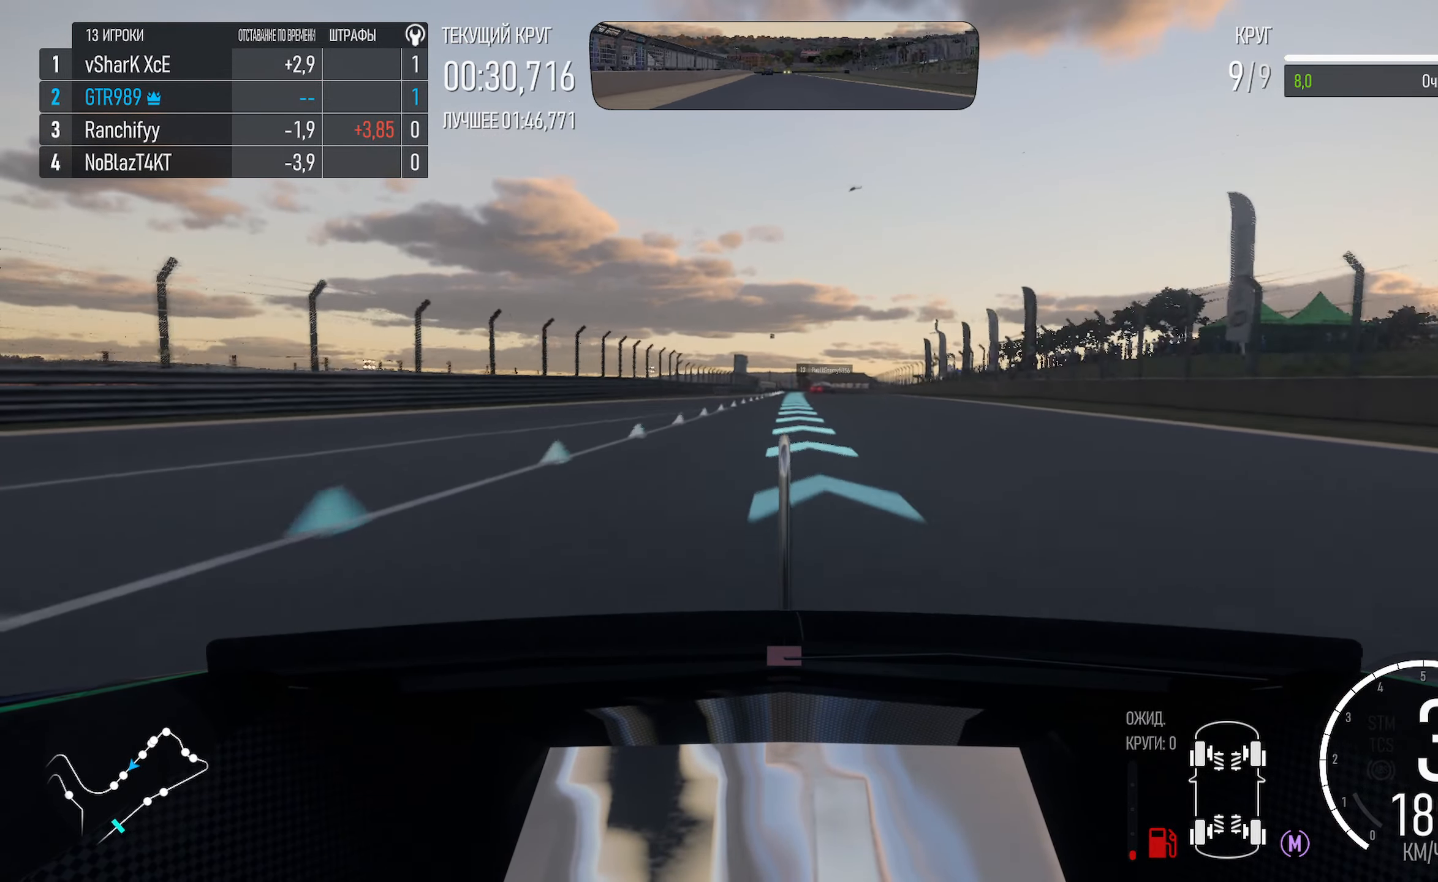
{"buttons": ["A"], "left_stick": "center", "right_stick": "center", "events": [[50, "left_stick", "right"], [150, "left_stick", "center"]]}
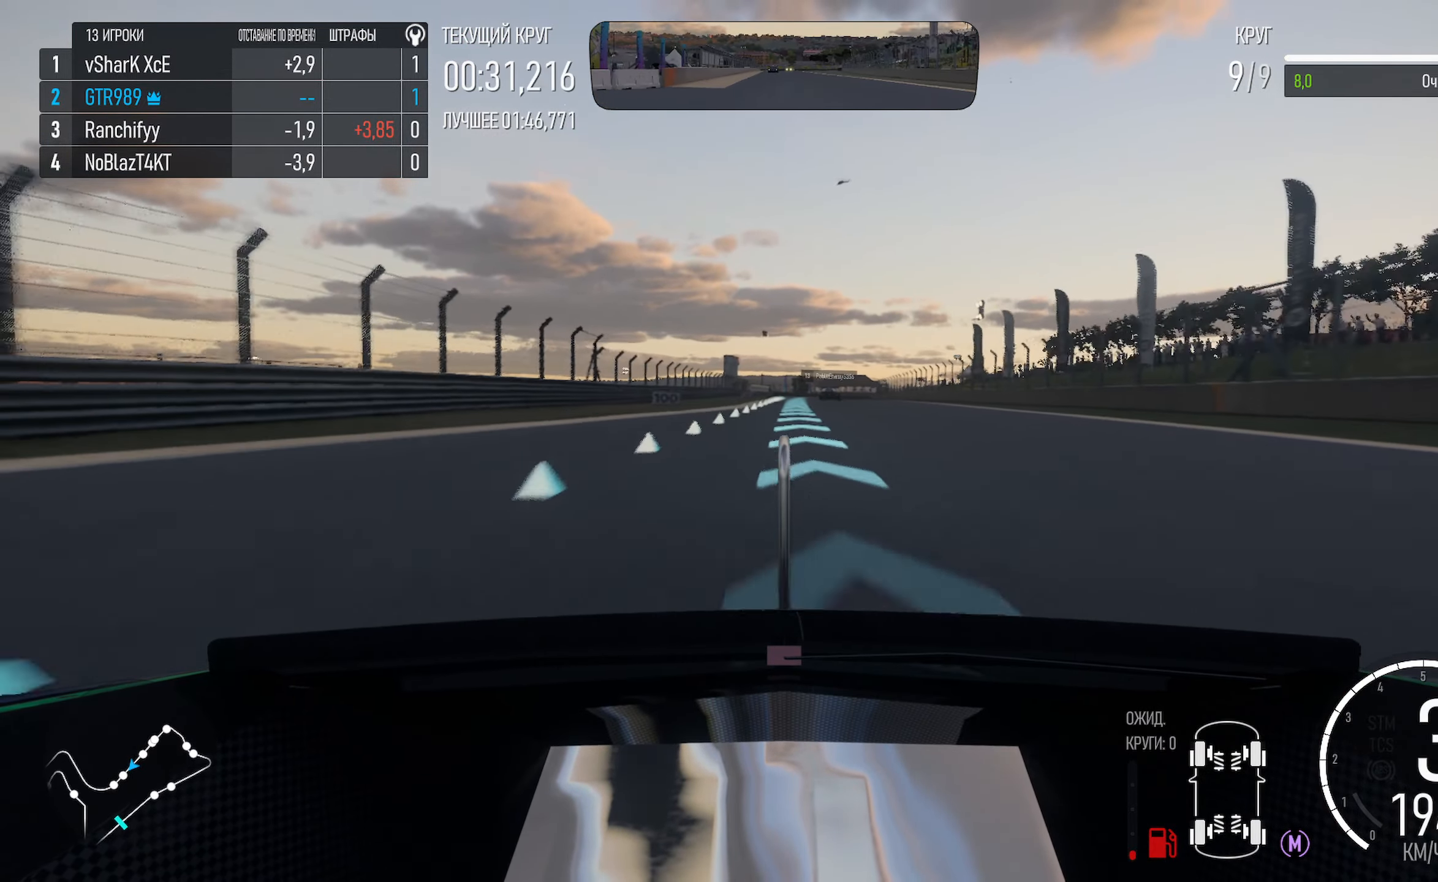
{"buttons": ["A"], "left_stick": "right", "right_stick": "center", "events": [[150, "left_stick", "right"], [233, "left_stick", "center"], [433, "left_stick", "right"]]}
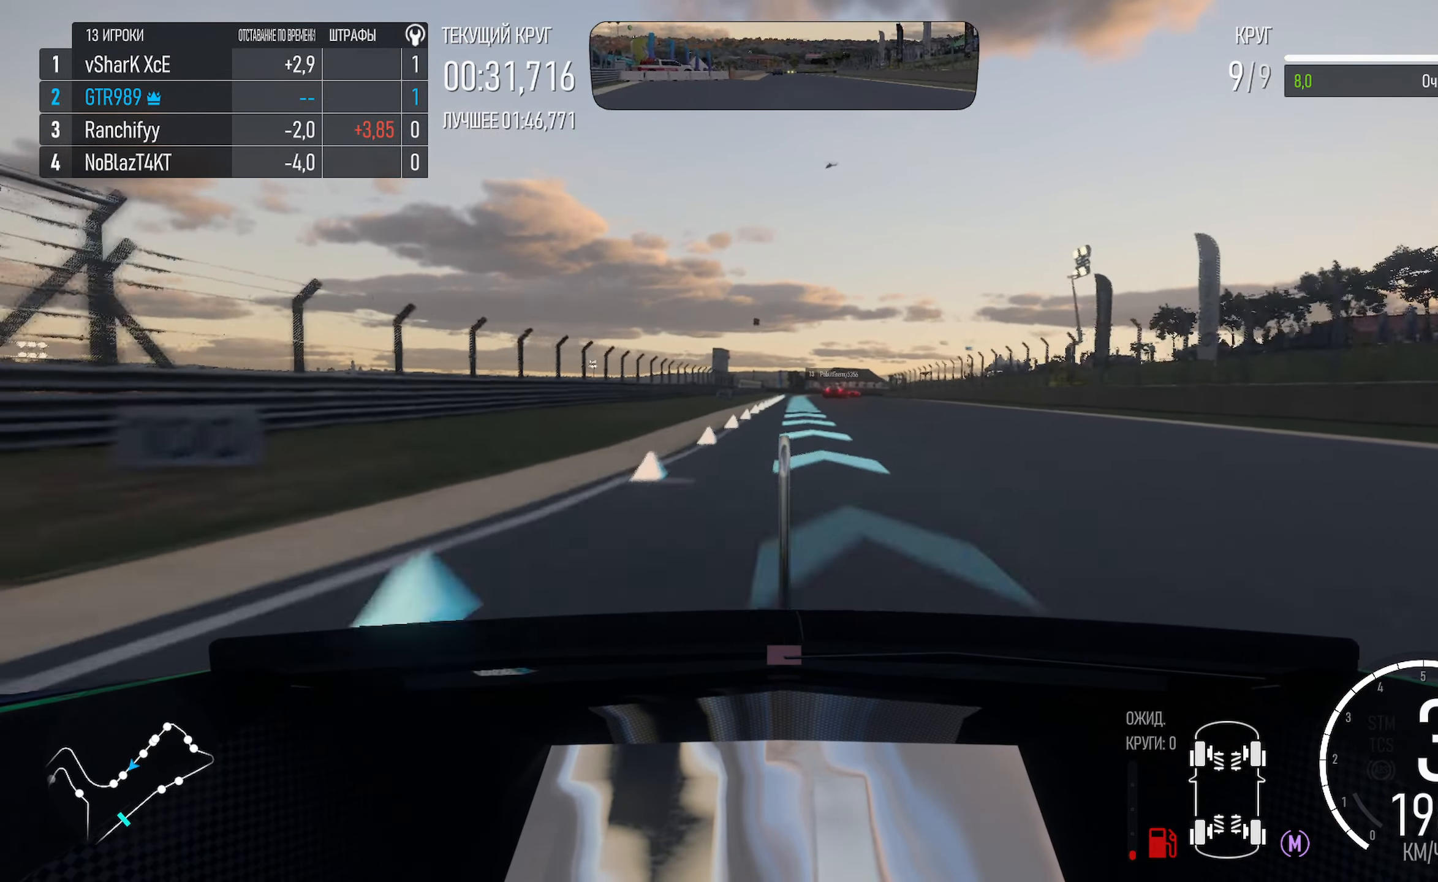
{"buttons": ["A"], "left_stick": "center", "right_stick": "center", "events": [[50, "left_stick", "center"], [183, "left_stick", "right"], [283, "left_stick", "center"], [433, "left_stick", "left"], [500, "left_stick", "center"]]}
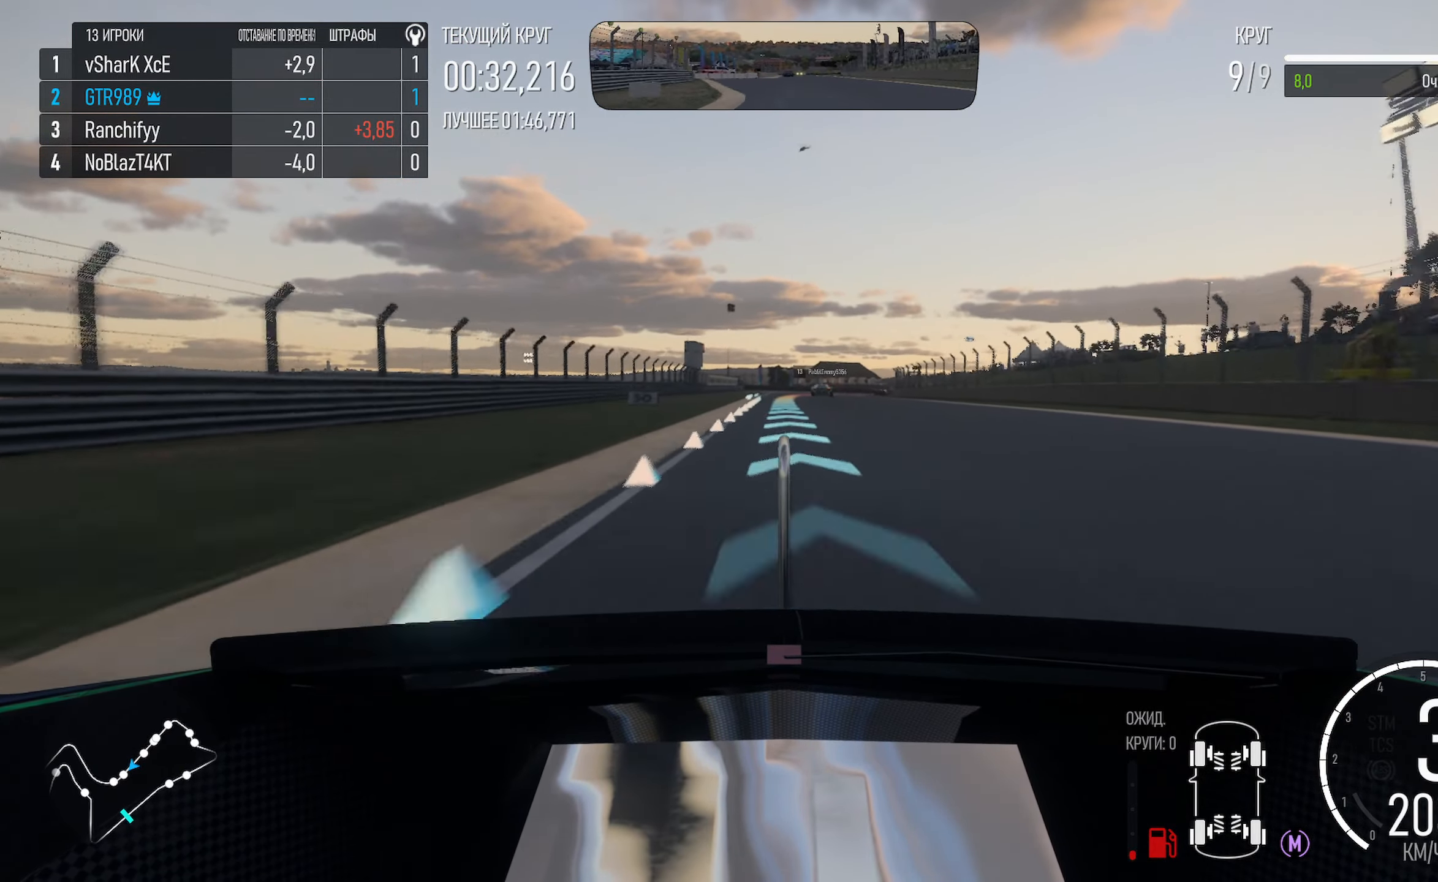
{"buttons": ["A"], "left_stick": "center", "right_stick": "center", "events": [[300, "left_stick", "left"], [400, "left_stick", "center"]]}